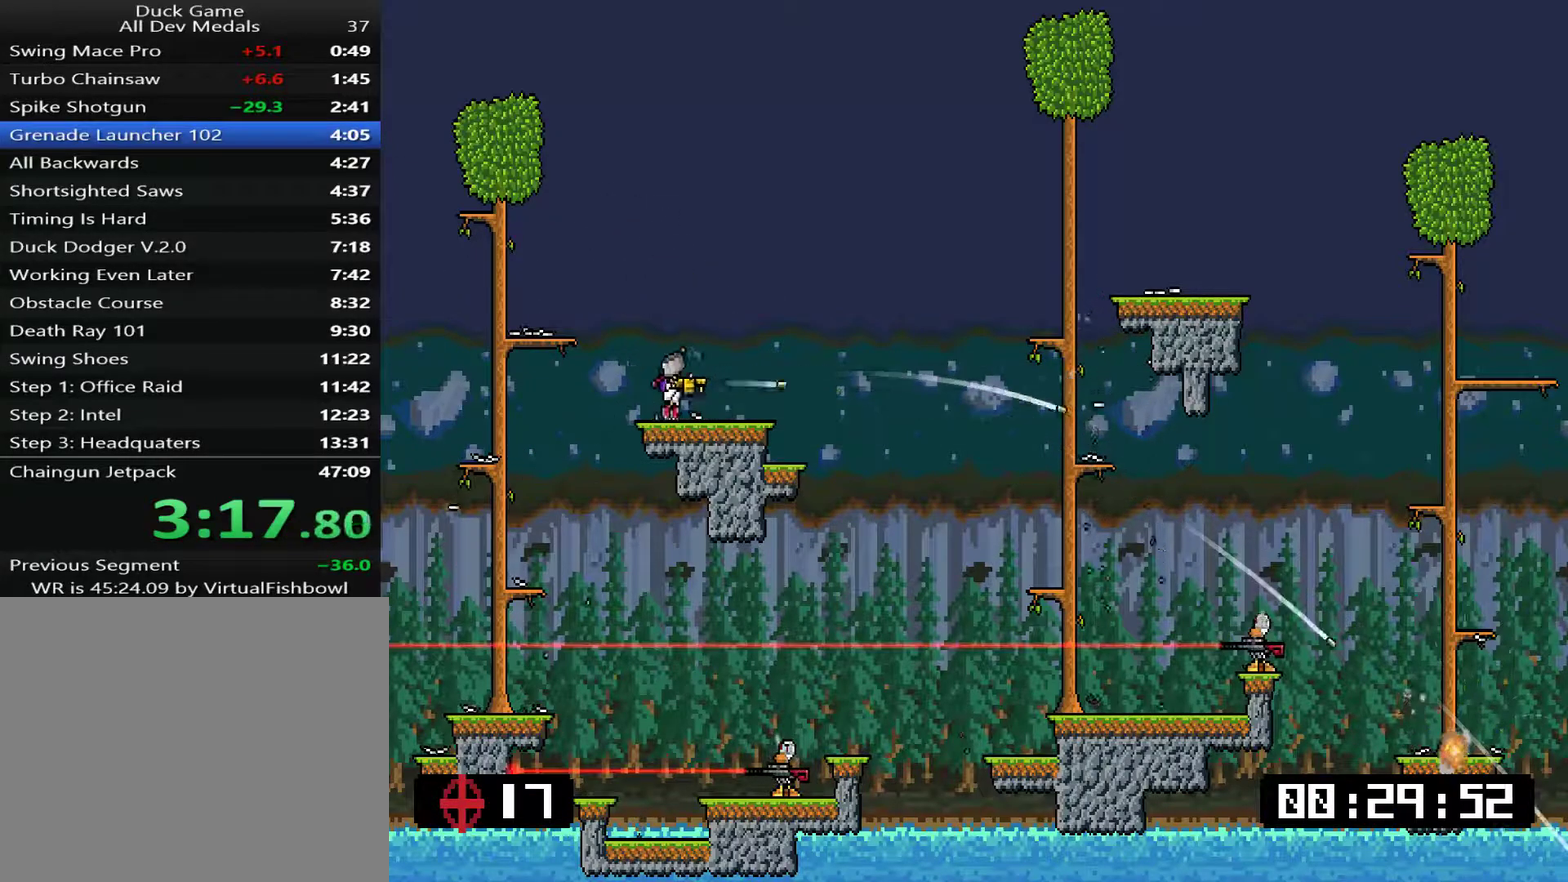
Gameplay with a controller (PlayStation layout); each line is a JSON object with the inputs held at the frame after it. "events" lists button and stick changes between this image and that frame as [ms after this image, input, new state], when the widget could be followed in between. Not read: L3 left_stick.
{"buttons": ["L1", "DPAD_RIGHT"], "right_stick": "center", "events": [[34, "DPAD_RIGHT", "down"], [67, "SQUARE", "down"], [101, "DPAD_RIGHT", "up"], [134, "SQUARE", "up"], [201, "DPAD_RIGHT", "down"], [284, "SQUARE", "down"], [451, "SQUARE", "up"]]}
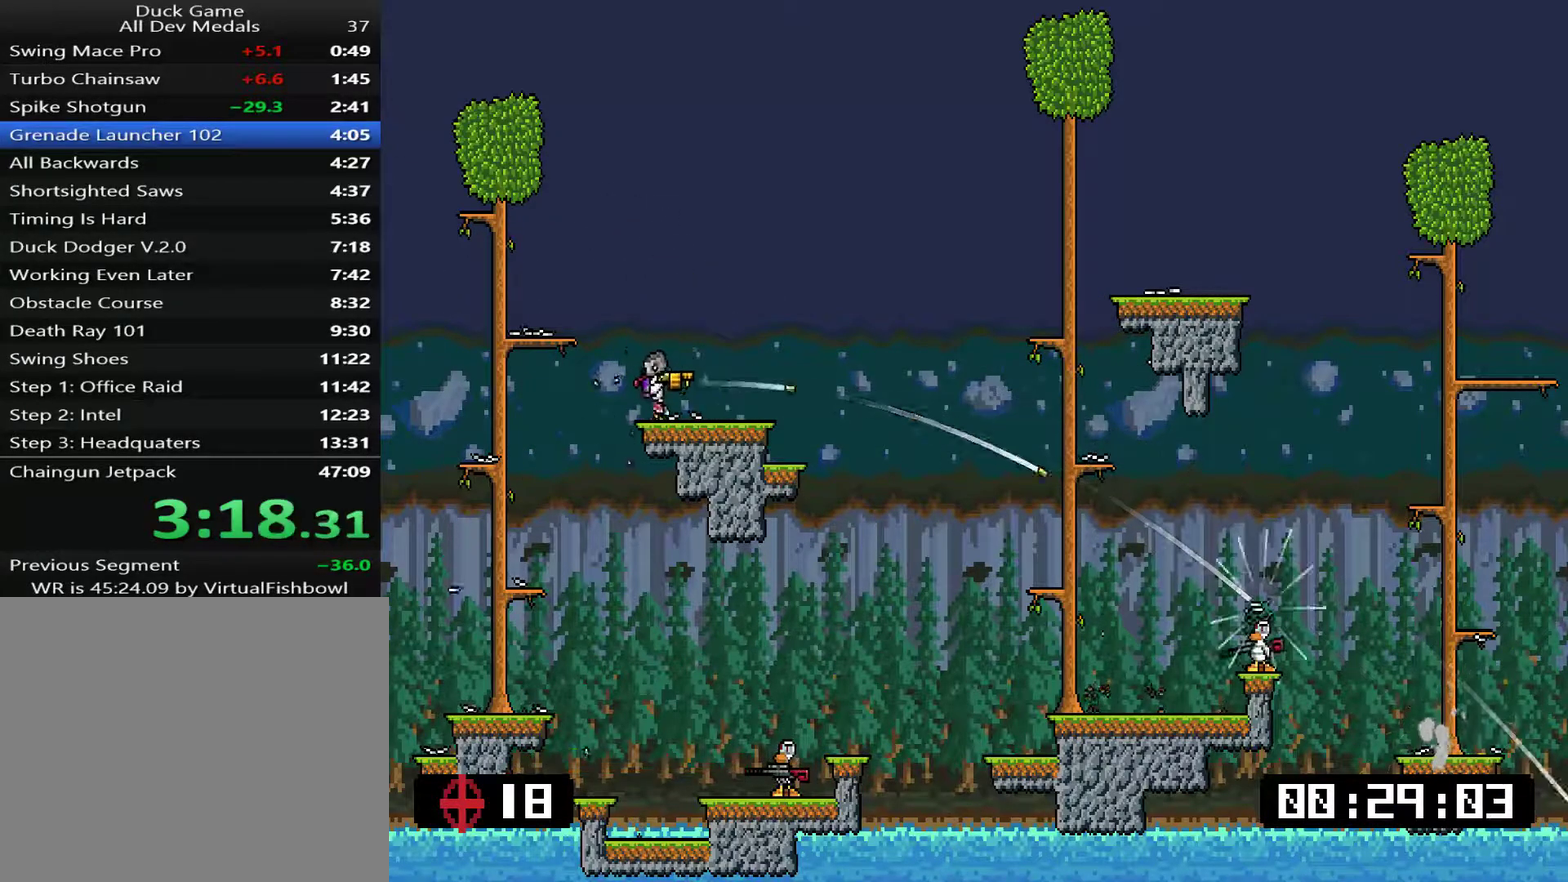
{"buttons": ["SQUARE", "L1"], "right_stick": "center", "events": [[17, "SQUARE", "down"], [84, "SQUARE", "up"], [351, "SQUARE", "down"], [418, "SQUARE", "up"], [451, "DPAD_RIGHT", "up"], [484, "SQUARE", "down"]]}
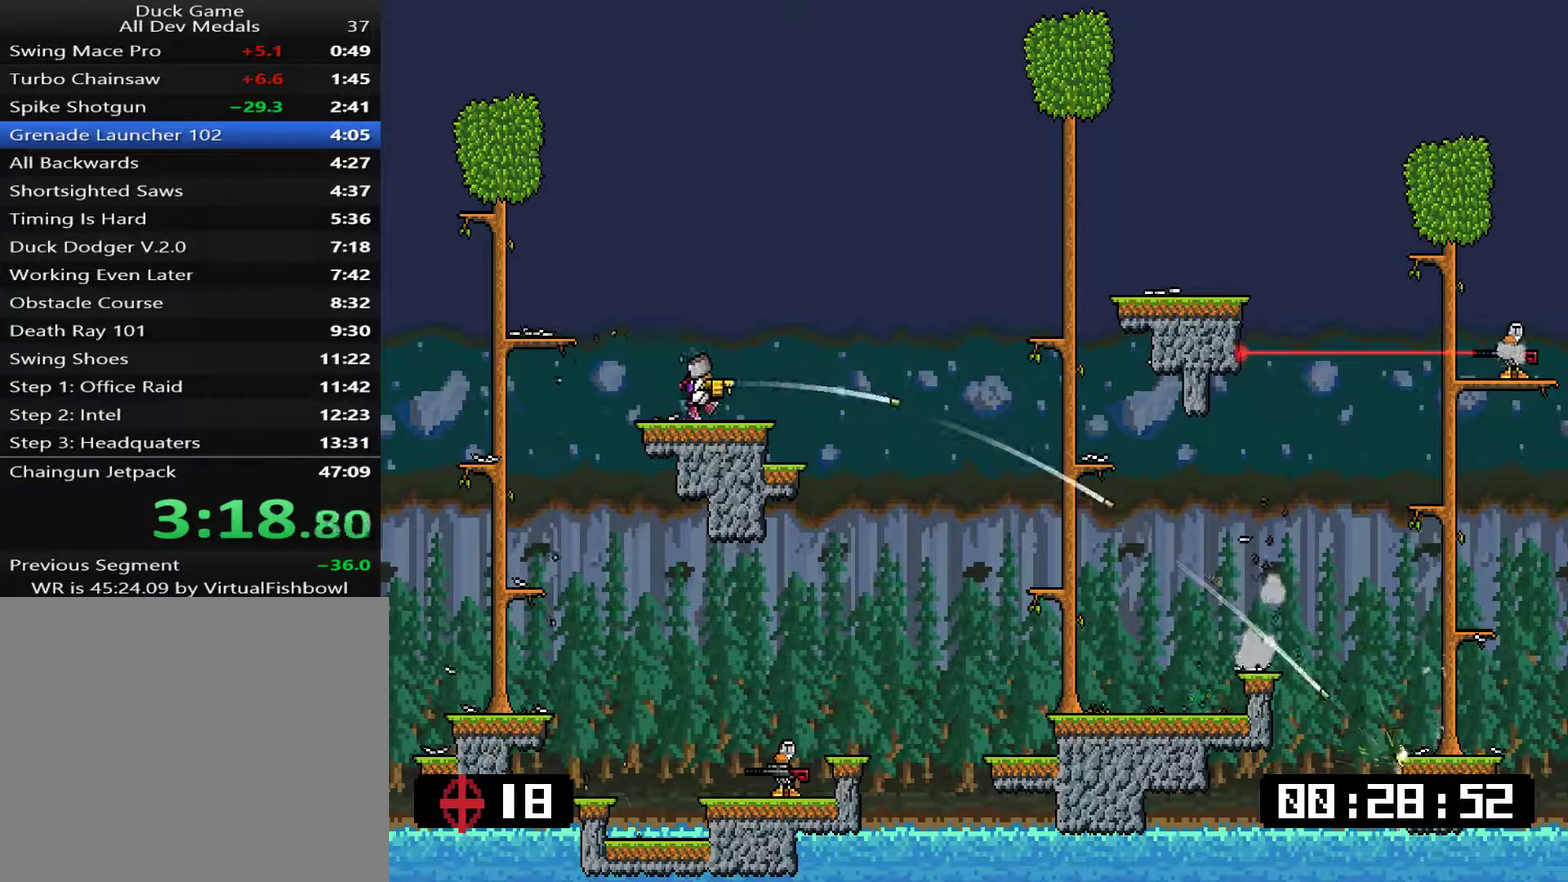
{"buttons": ["SQUARE", "L1", "DPAD_RIGHT"], "right_stick": "center", "events": [[50, "SQUARE", "up"], [117, "SQUARE", "down"], [250, "DPAD_RIGHT", "down"], [284, "SQUARE", "up"], [351, "SQUARE", "down"]]}
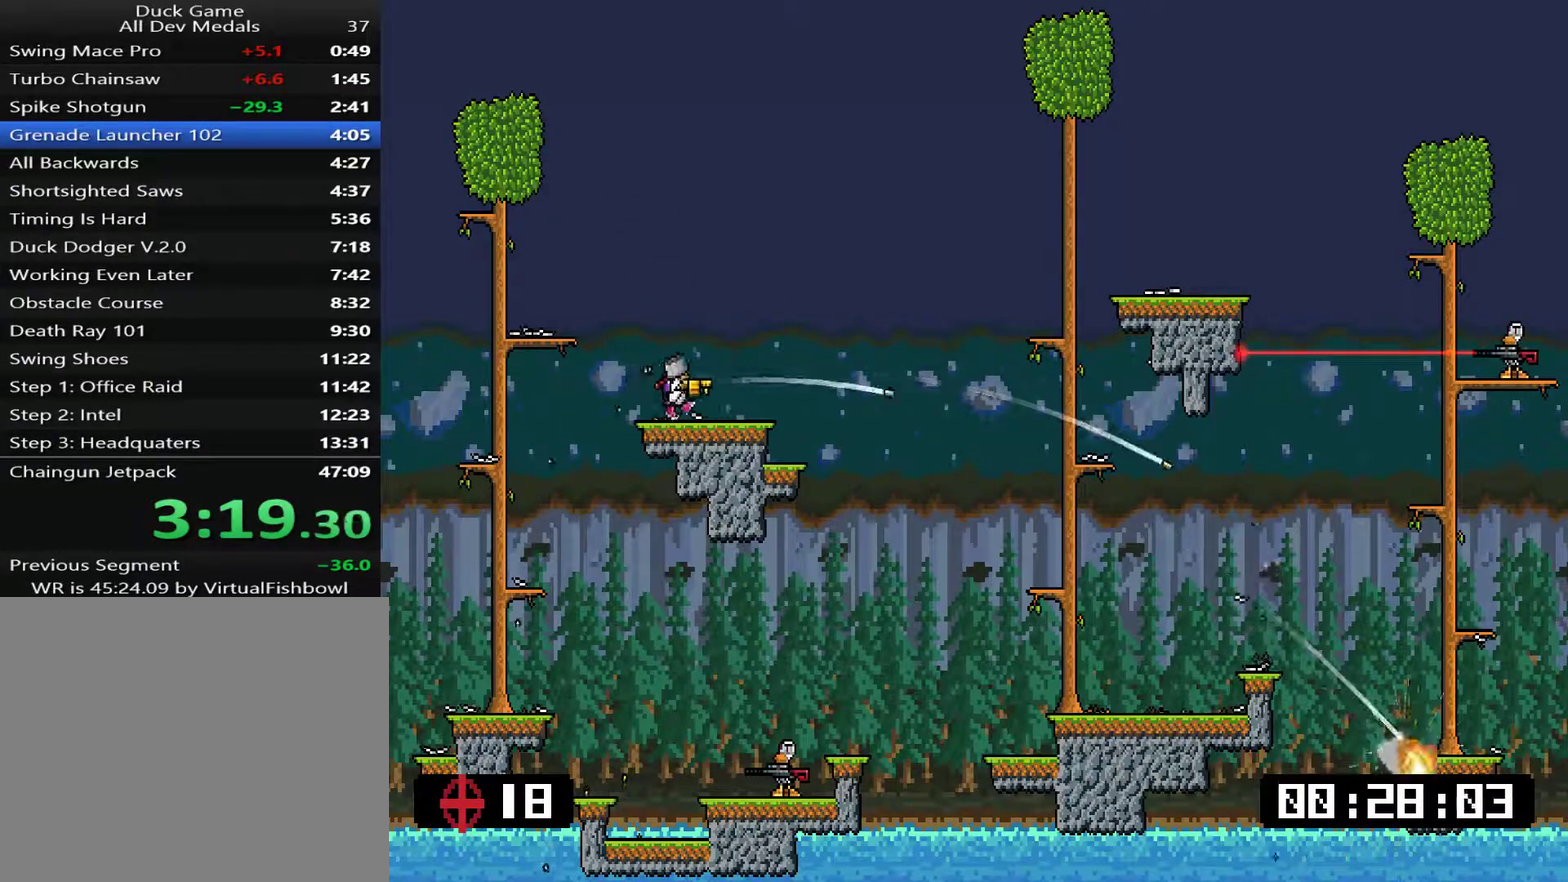
{"buttons": ["SQUARE", "L1", "DPAD_RIGHT"], "right_stick": "center", "events": [[50, "SQUARE", "up"], [100, "SQUARE", "down"], [150, "SQUARE", "up"], [183, "DPAD_RIGHT", "up"], [217, "SQUARE", "down"], [267, "SQUARE", "up"], [334, "SQUARE", "down"], [401, "SQUARE", "up"], [467, "DPAD_RIGHT", "down"], [467, "SQUARE", "down"]]}
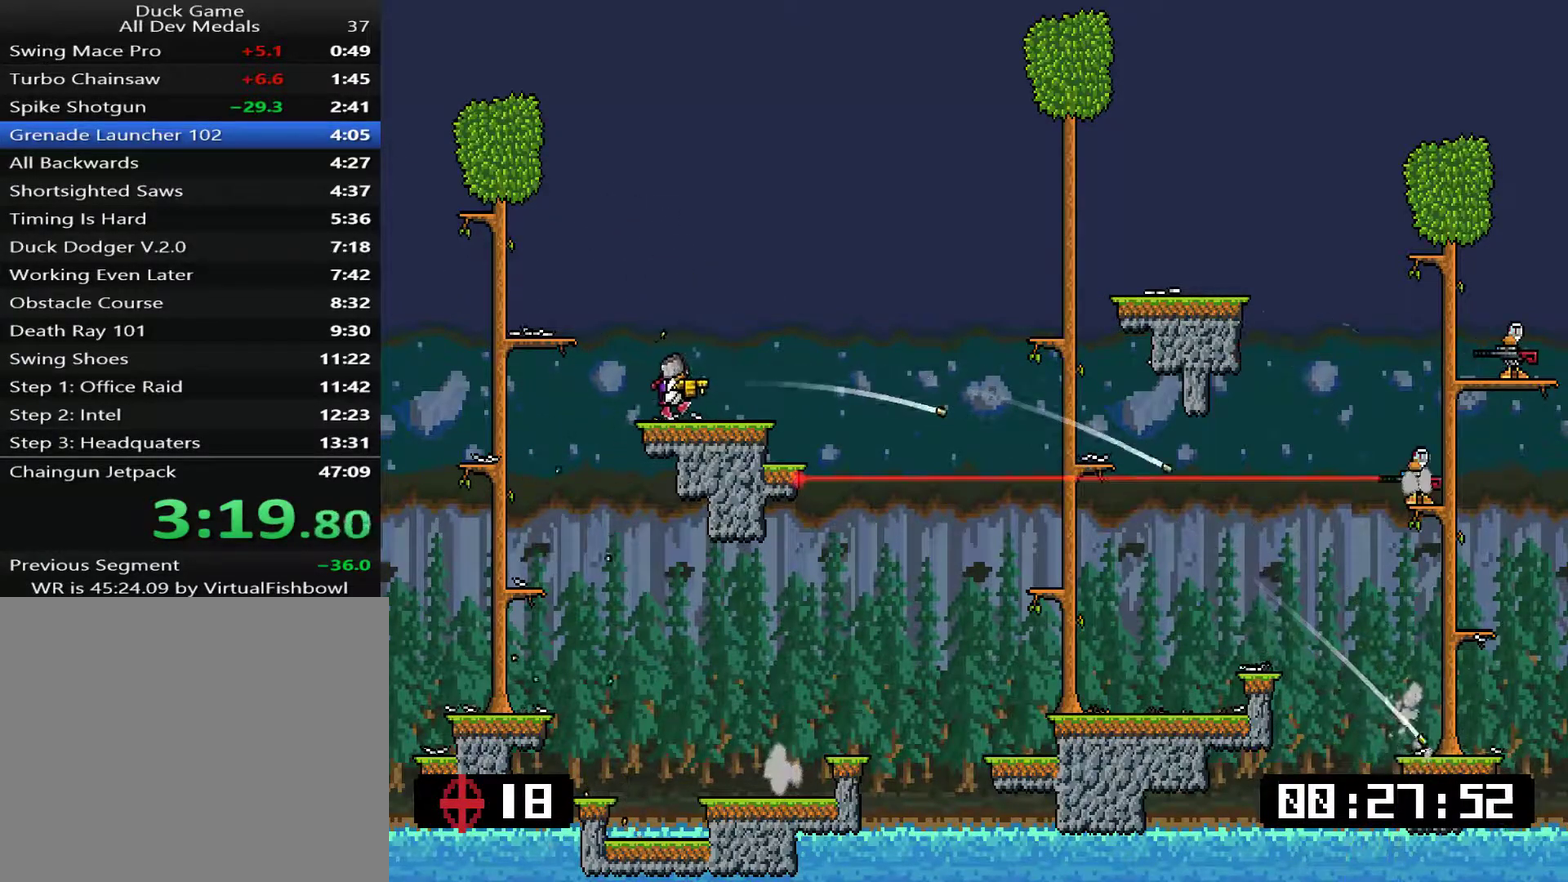
{"buttons": ["L1", "DPAD_RIGHT"], "right_stick": "center", "events": [[33, "SQUARE", "up"], [267, "DPAD_RIGHT", "up"], [434, "DPAD_RIGHT", "down"], [434, "SQUARE", "down"], [501, "SQUARE", "up"]]}
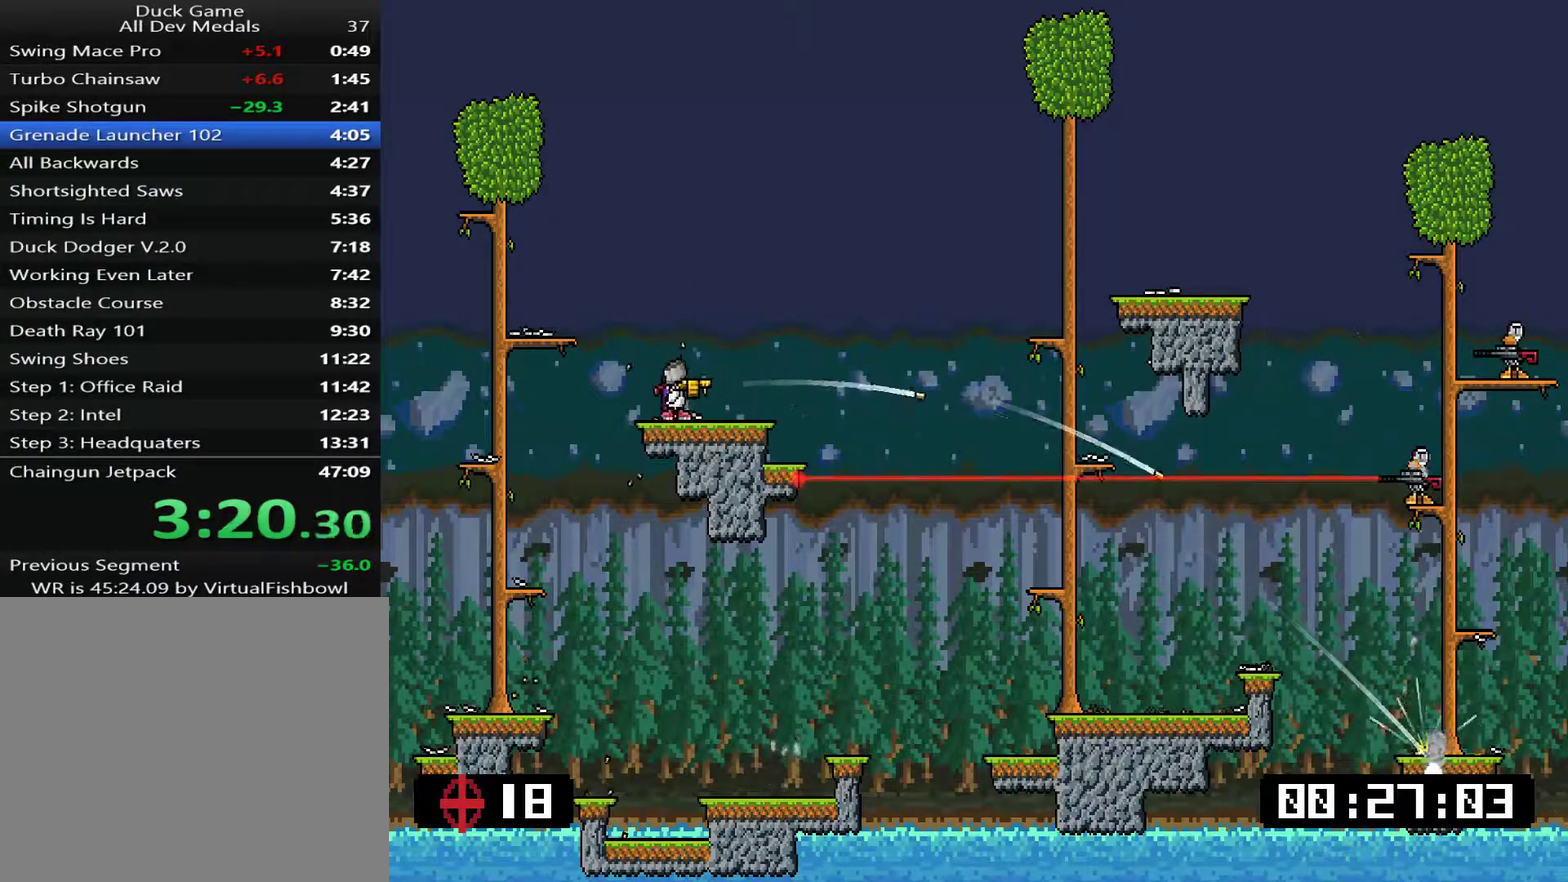
{"buttons": ["SQUARE", "L1"], "right_stick": "center", "events": [[166, "DPAD_RIGHT", "up"], [267, "SQUARE", "down"], [333, "SQUARE", "up"], [367, "DPAD_RIGHT", "down"], [434, "SQUARE", "down"], [500, "DPAD_RIGHT", "up"]]}
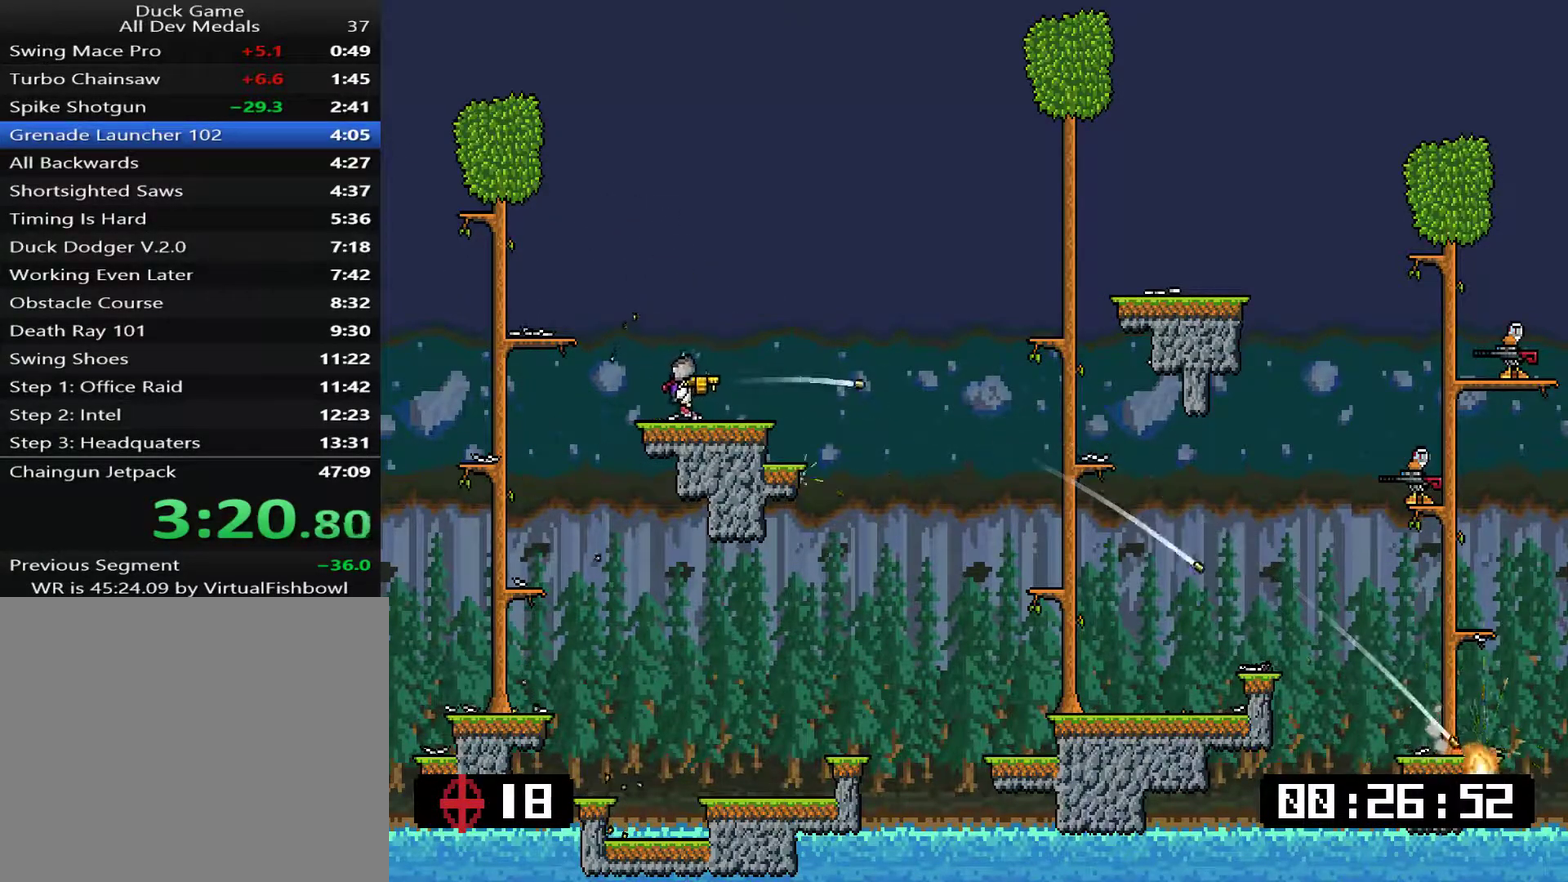
{"buttons": ["L1", "DPAD_RIGHT"], "right_stick": "center", "events": [[67, "SQUARE", "up"], [134, "SQUARE", "down"], [184, "SQUARE", "up"], [451, "DPAD_RIGHT", "down"]]}
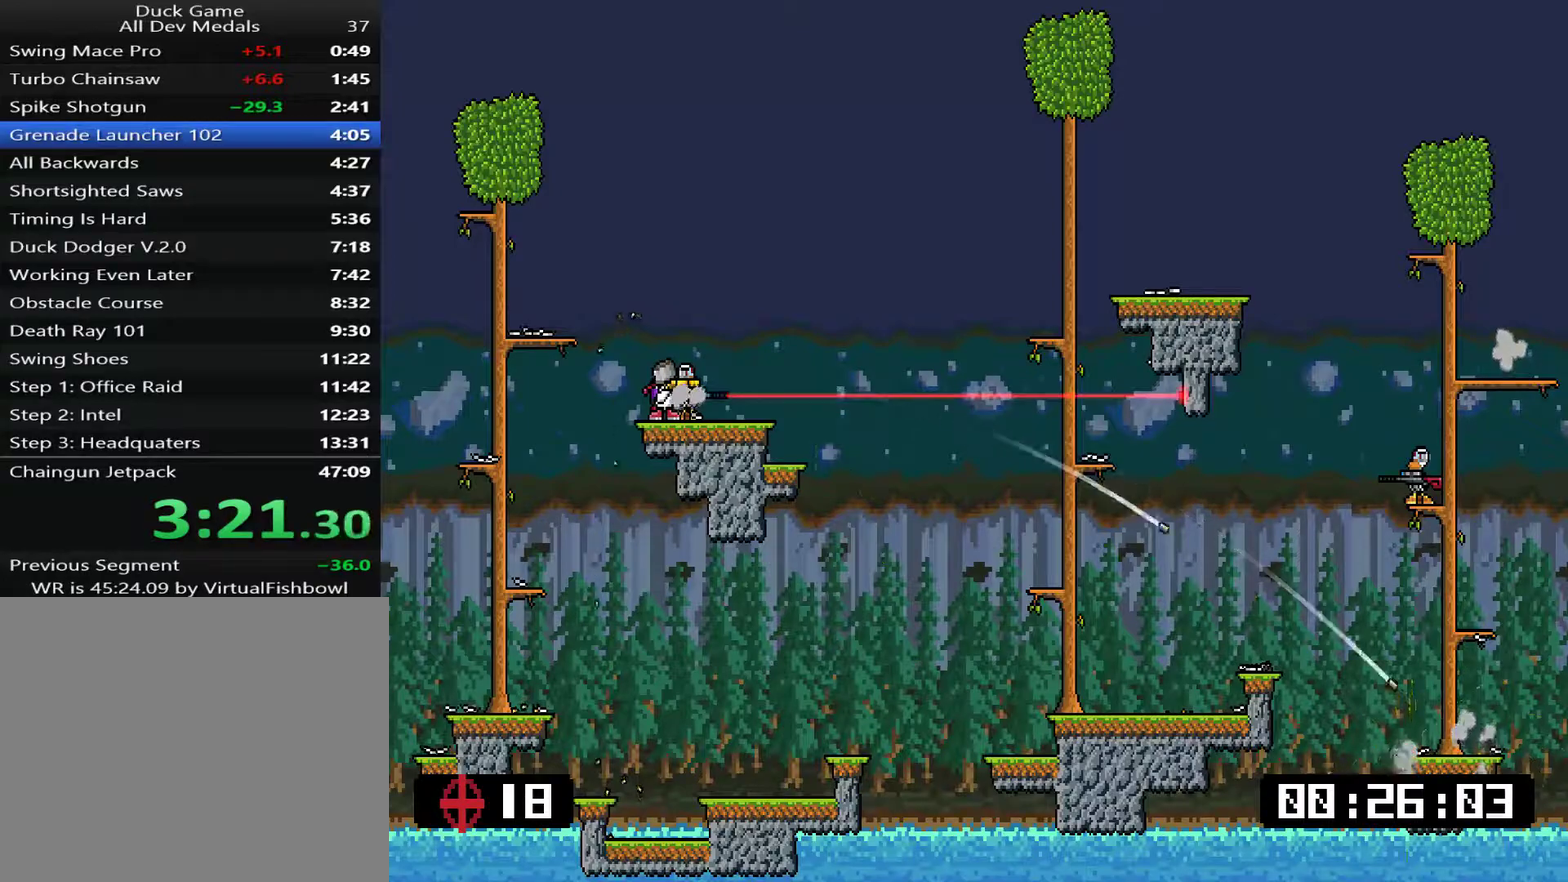
{"buttons": ["L1"], "right_stick": "center", "events": [[117, "DPAD_RIGHT", "up"], [251, "CROSS", "down"], [351, "DPAD_LEFT", "down"], [484, "CROSS", "up"], [484, "DPAD_LEFT", "up"]]}
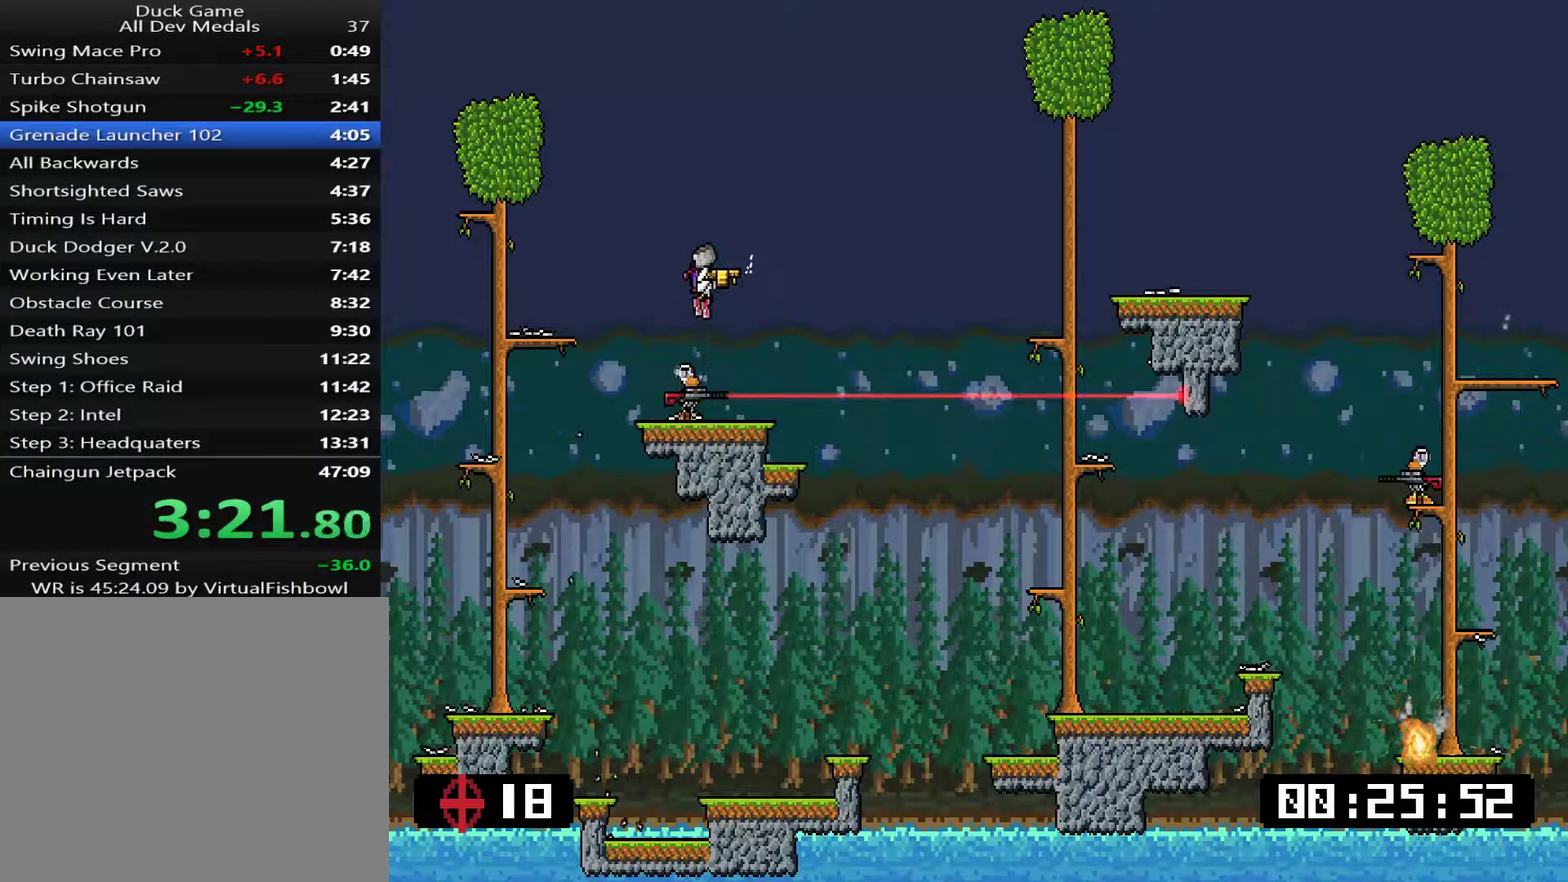
{"buttons": ["L1"], "right_stick": "center", "events": []}
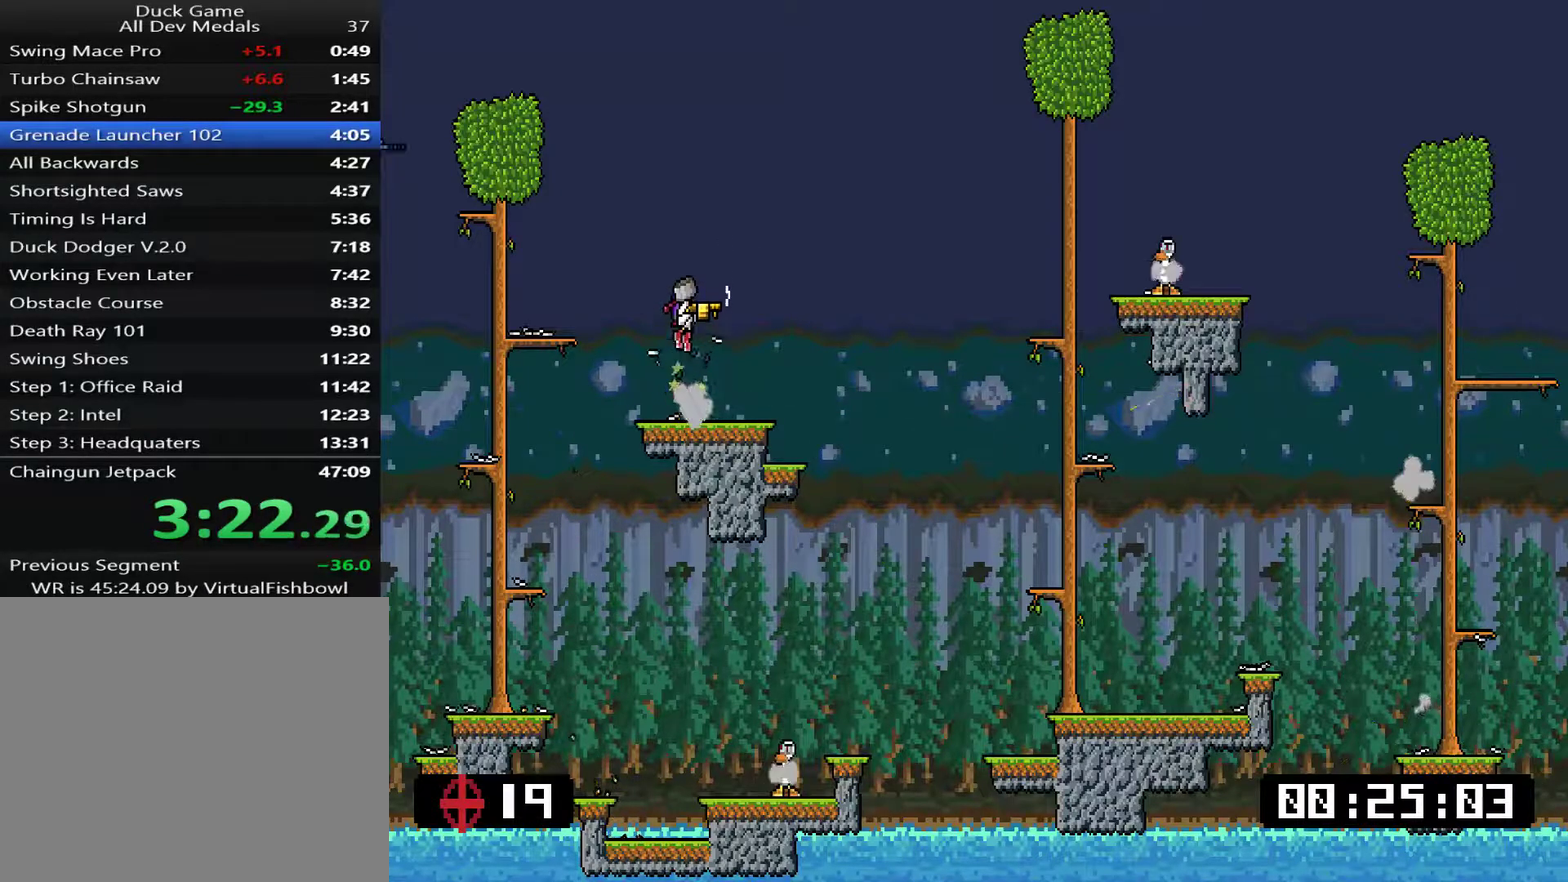
{"buttons": ["L1"], "right_stick": "center", "events": [[17, "DPAD_LEFT", "down"], [83, "DPAD_LEFT", "up"]]}
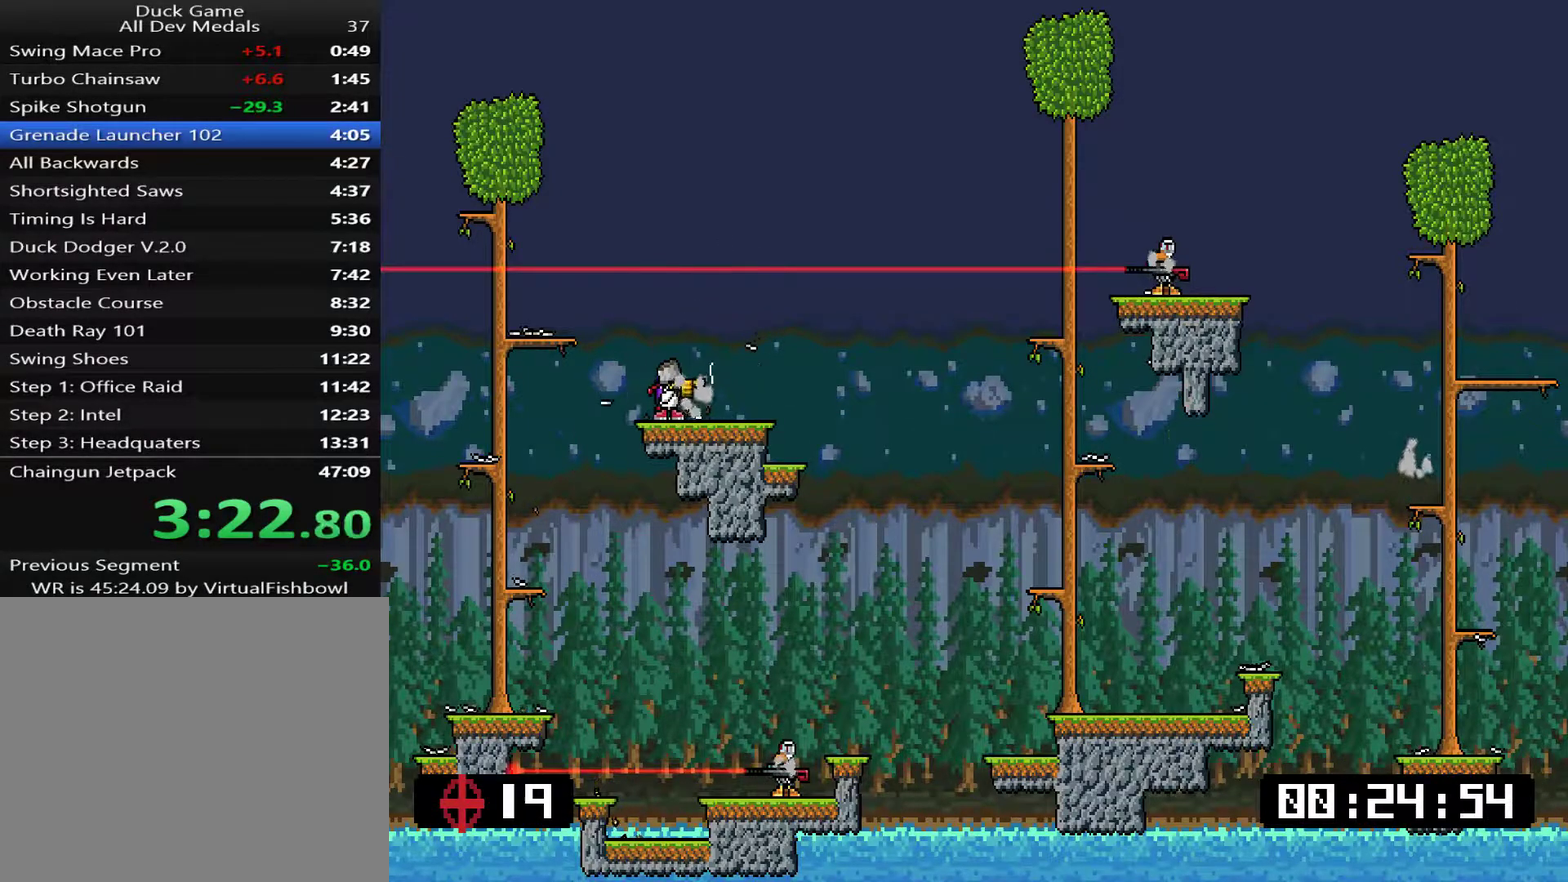
{"buttons": ["L1"], "right_stick": "center", "events": [[17, "DPAD_RIGHT", "down"], [17, "SQUARE", "down"], [184, "DPAD_RIGHT", "up"], [184, "SQUARE", "up"]]}
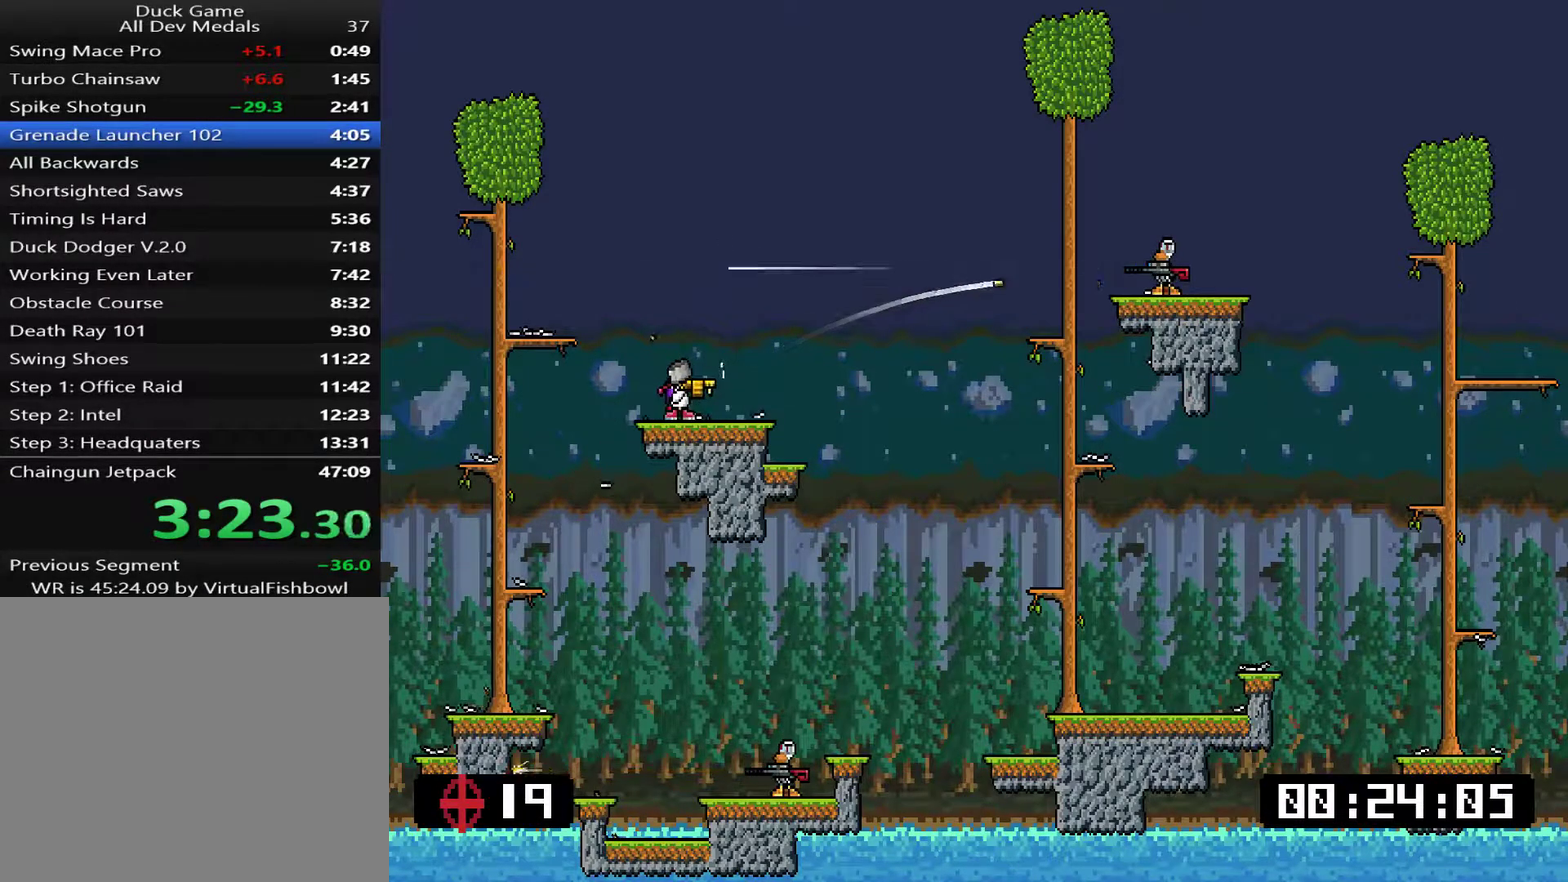
{"buttons": ["L1", "DPAD_RIGHT"], "right_stick": "center", "events": [[50, "SQUARE", "down"], [183, "SQUARE", "up"], [217, "DPAD_RIGHT", "down"], [250, "SQUARE", "down"], [350, "DPAD_RIGHT", "up"], [451, "DPAD_RIGHT", "down"], [451, "SQUARE", "up"]]}
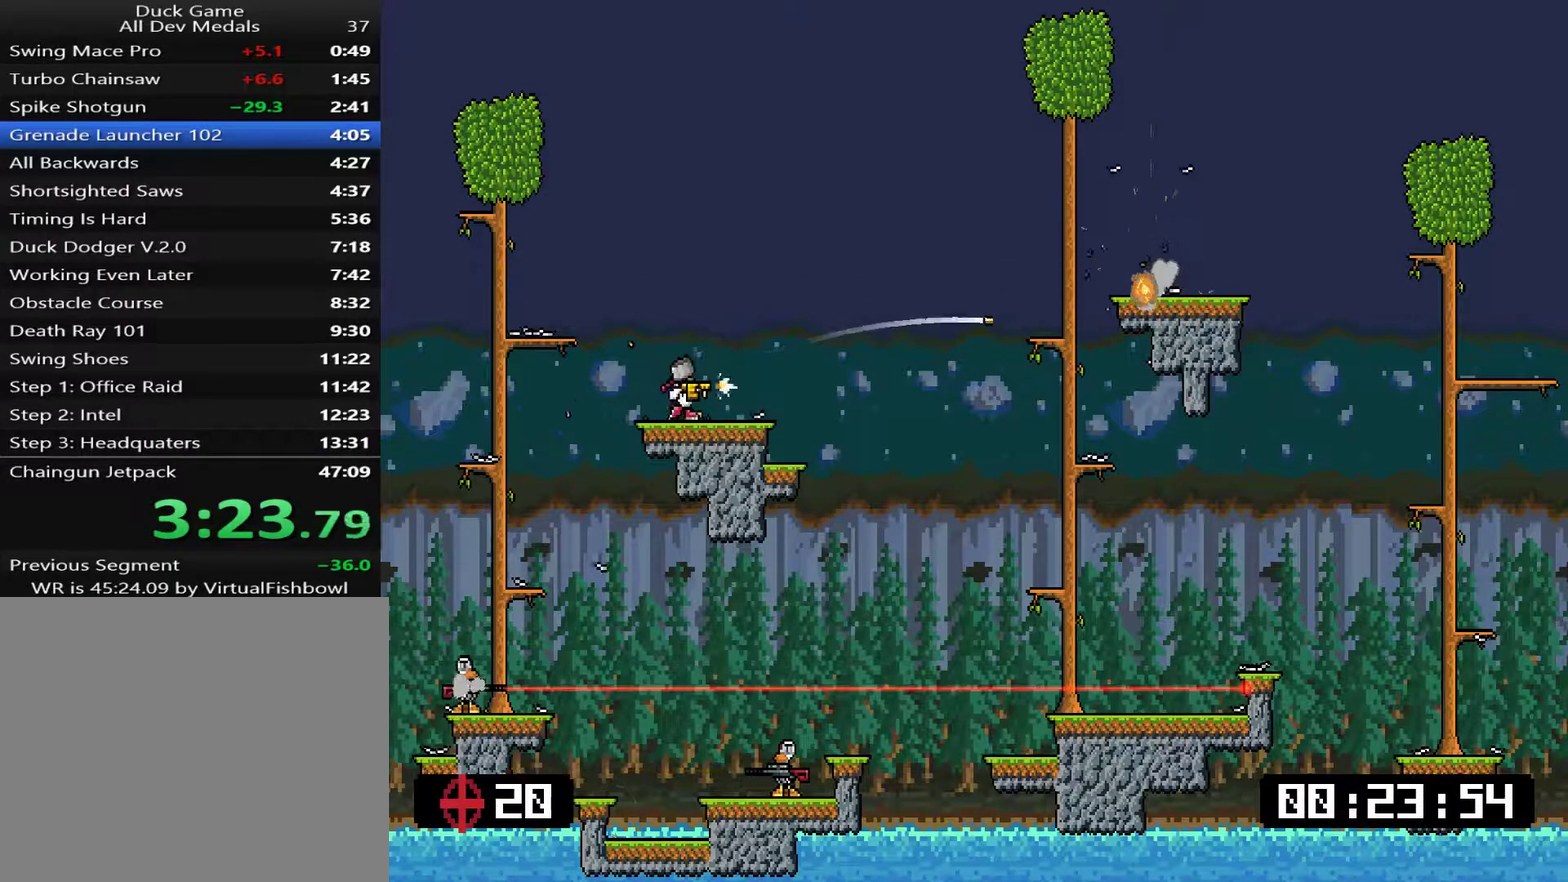
{"buttons": ["L1", "DPAD_LEFT"], "right_stick": "center", "events": [[16, "SQUARE", "down"], [83, "DPAD_RIGHT", "up"], [83, "SQUARE", "up"], [133, "SQUARE", "down"], [200, "SQUARE", "up"], [267, "SQUARE", "down"], [334, "DPAD_LEFT", "down"], [334, "SQUARE", "up"], [400, "SQUARE", "down"], [467, "SQUARE", "up"]]}
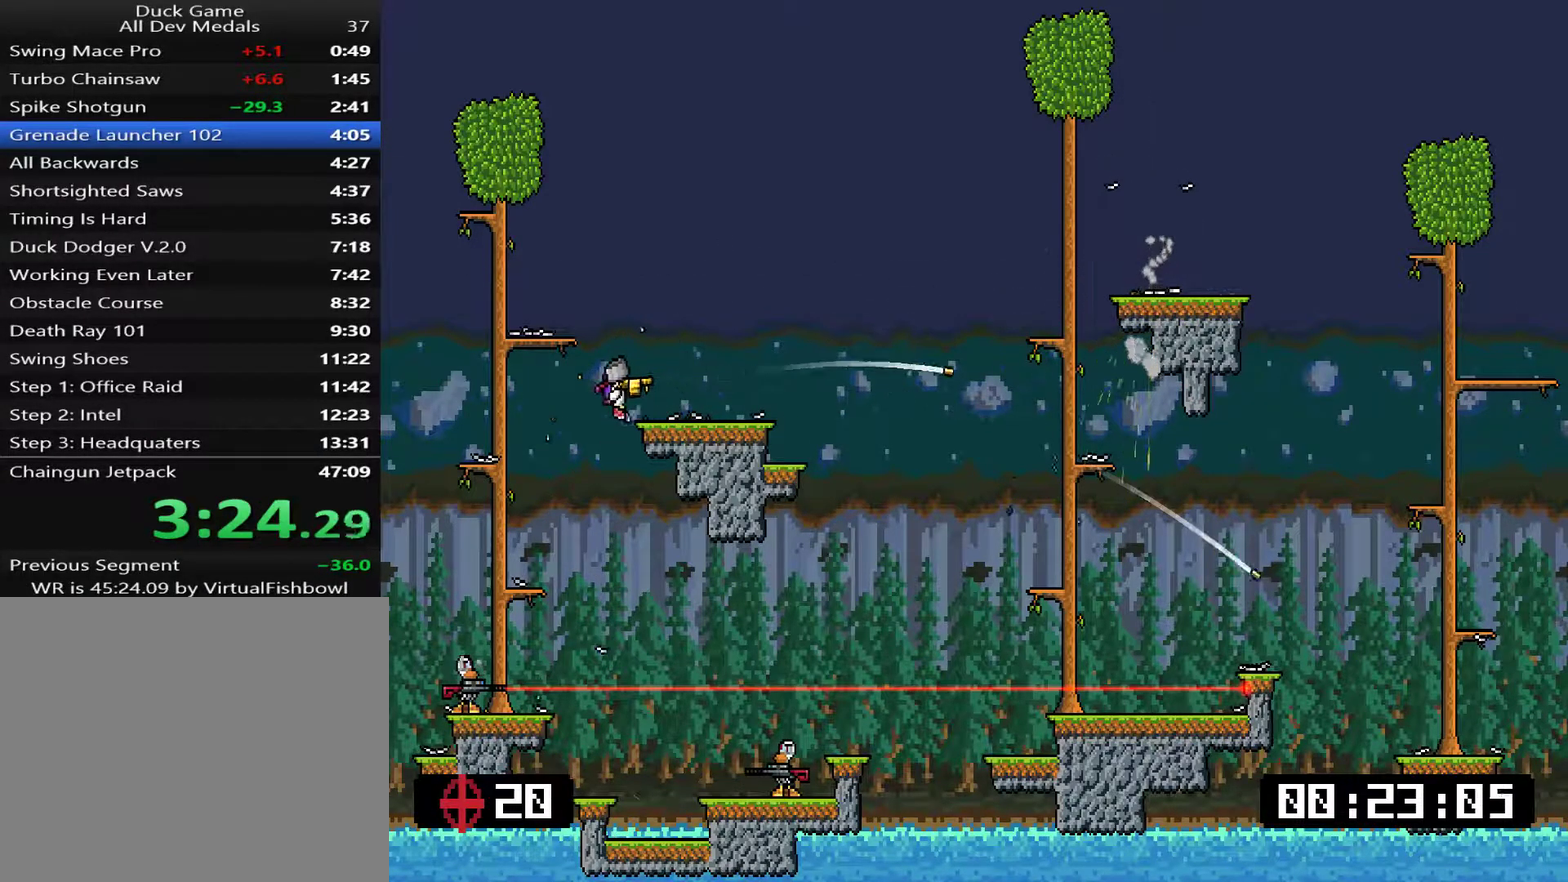
{"buttons": ["L1"], "right_stick": "center", "events": [[300, "DPAD_LEFT", "up"]]}
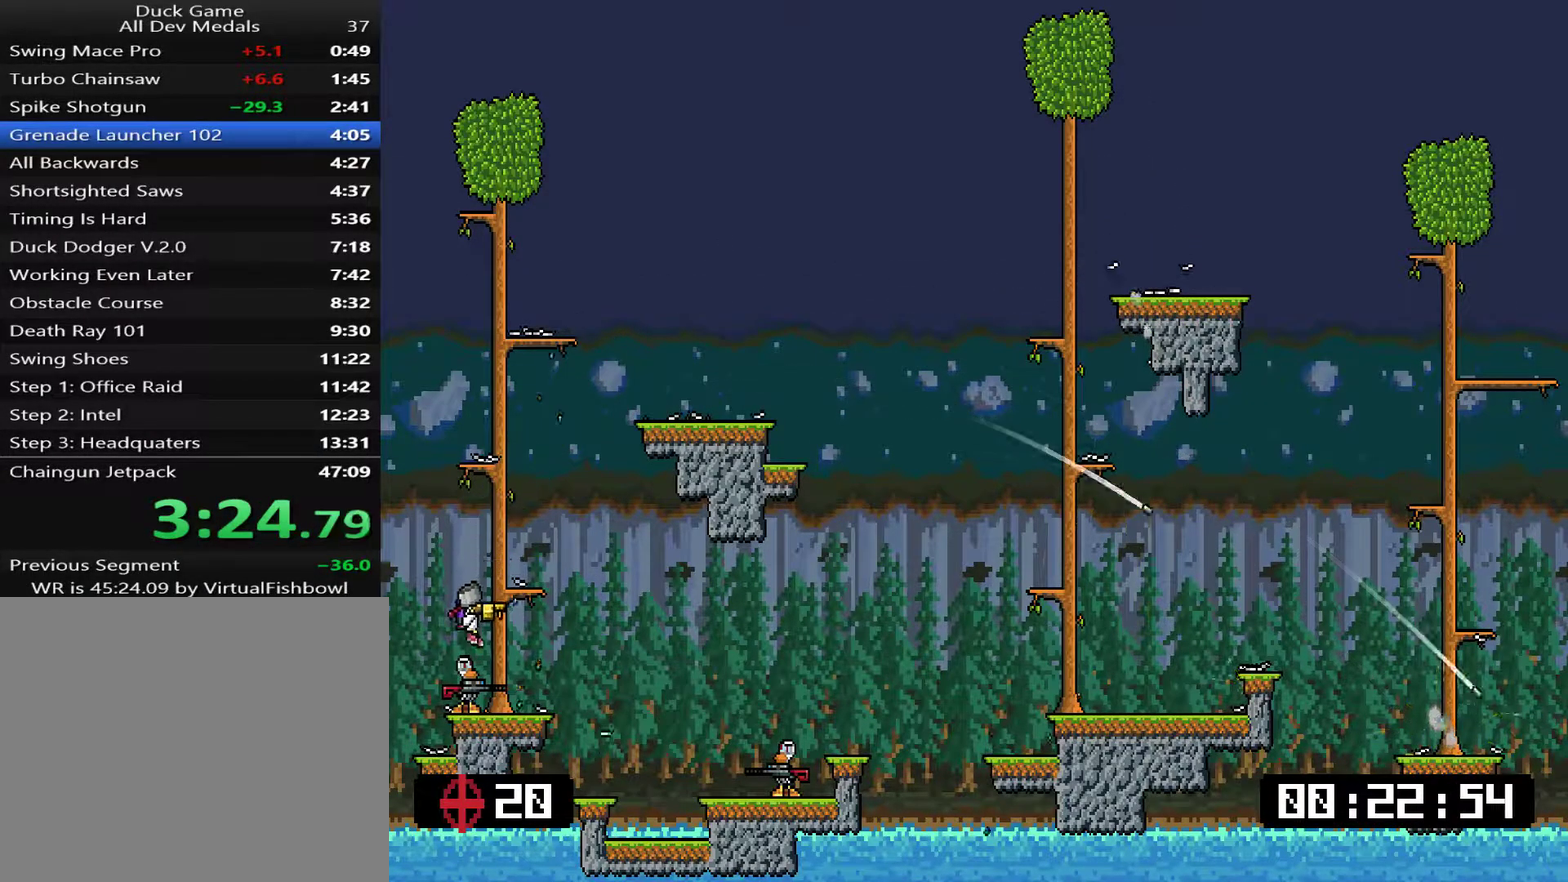
{"buttons": ["L1", "DPAD_LEFT"], "right_stick": "center", "events": [[101, "CROSS", "down"], [234, "DPAD_RIGHT", "down"], [368, "DPAD_RIGHT", "up"], [434, "DPAD_LEFT", "down"], [468, "CROSS", "up"]]}
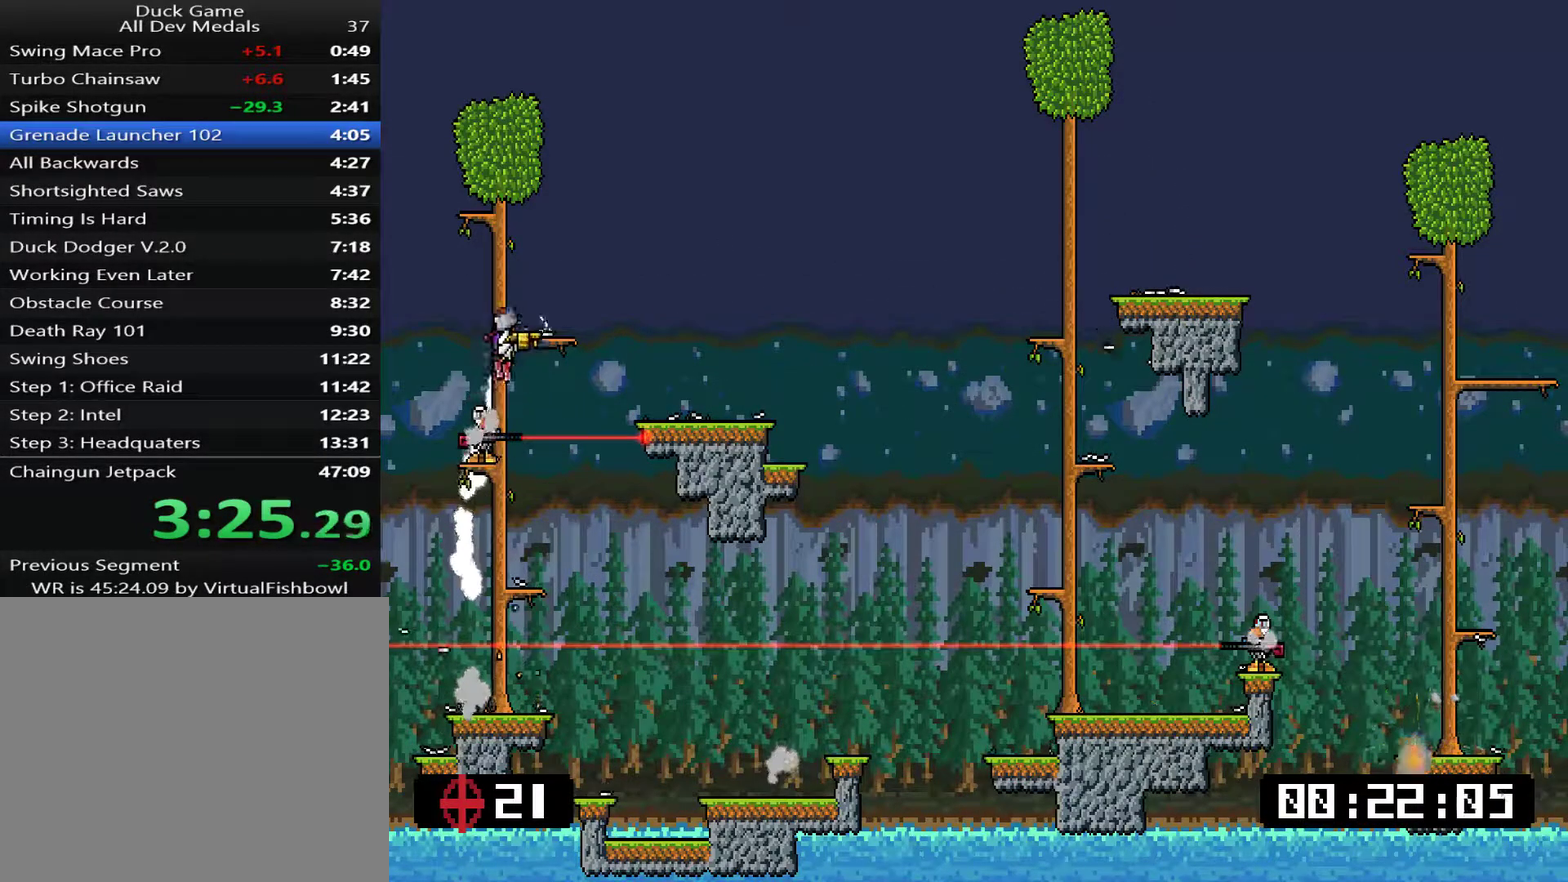
{"buttons": ["L1"], "right_stick": "center", "events": [[67, "DPAD_LEFT", "up"]]}
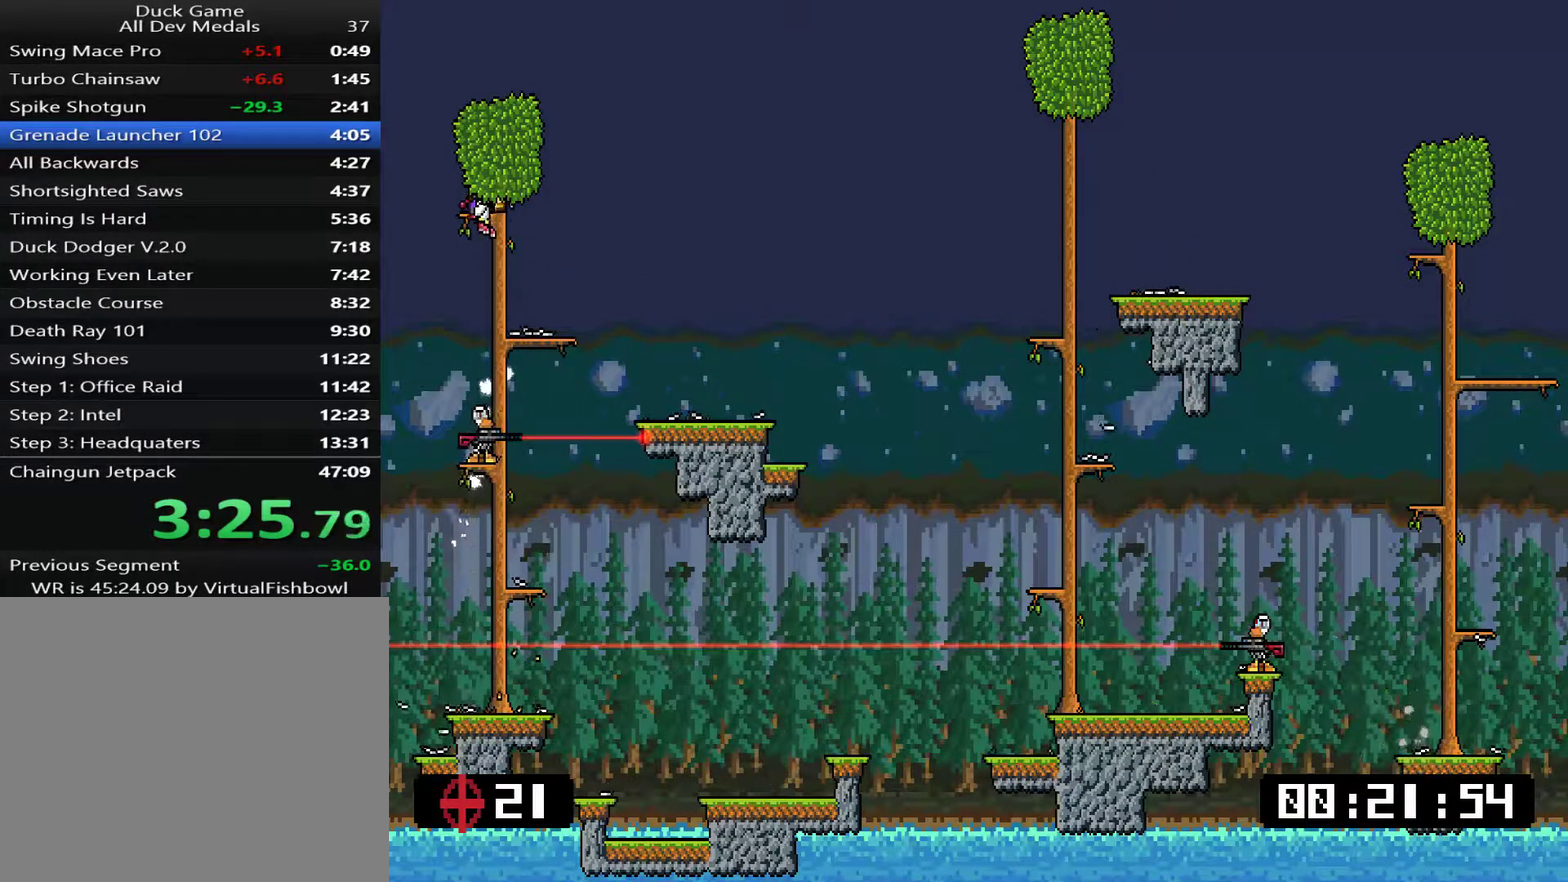
{"buttons": ["CROSS", "L1", "DPAD_RIGHT"], "right_stick": "center", "events": [[351, "CROSS", "down"], [351, "DPAD_RIGHT", "down"]]}
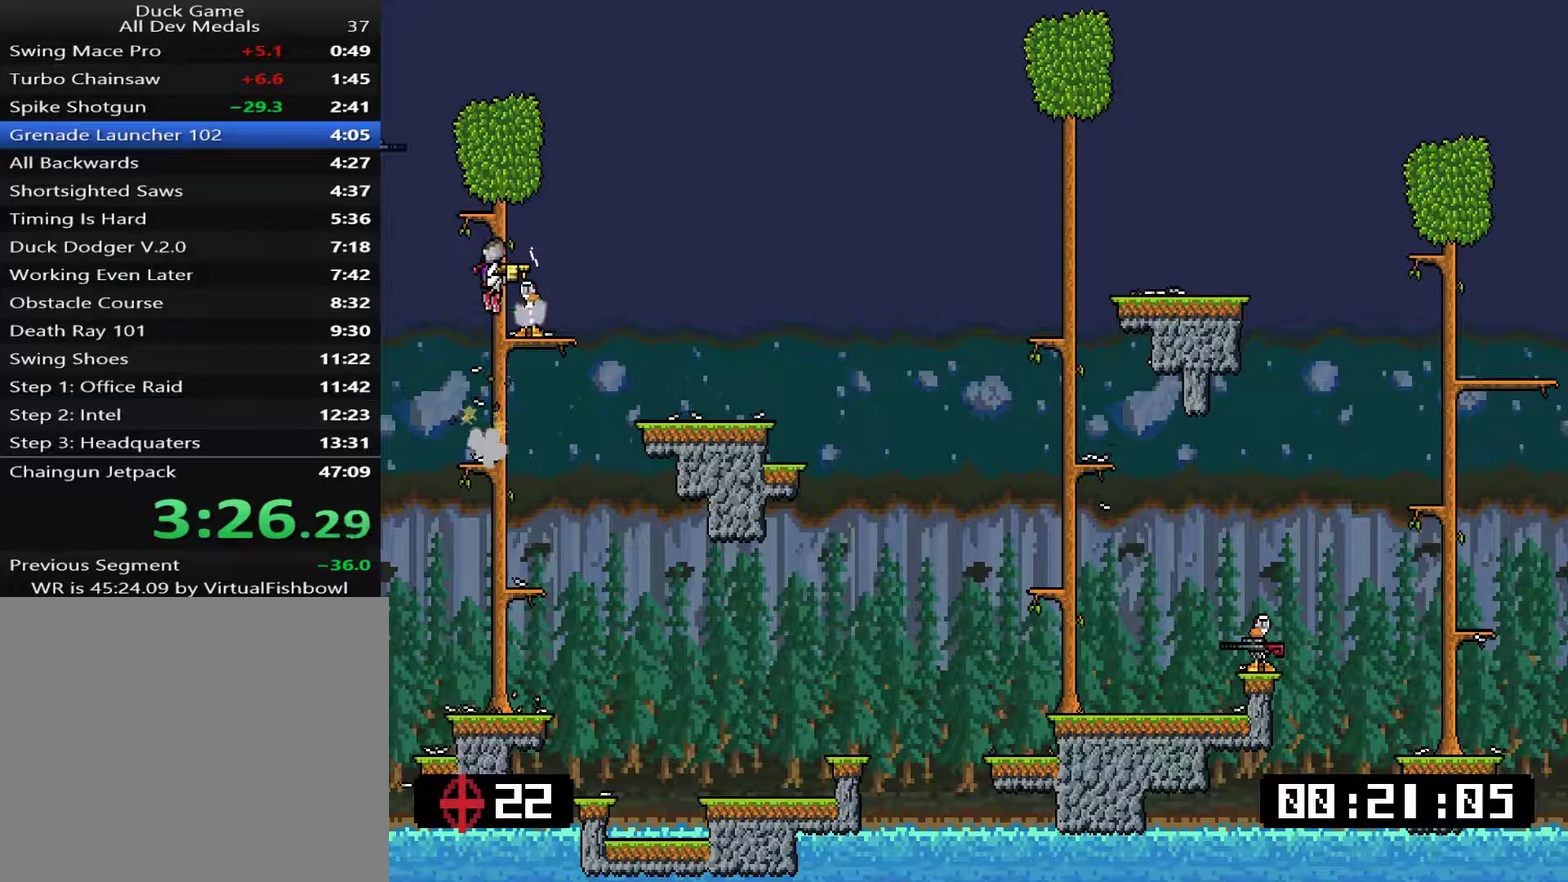
{"buttons": ["L1"], "right_stick": "center", "events": [[17, "CROSS", "up"], [484, "DPAD_RIGHT", "up"]]}
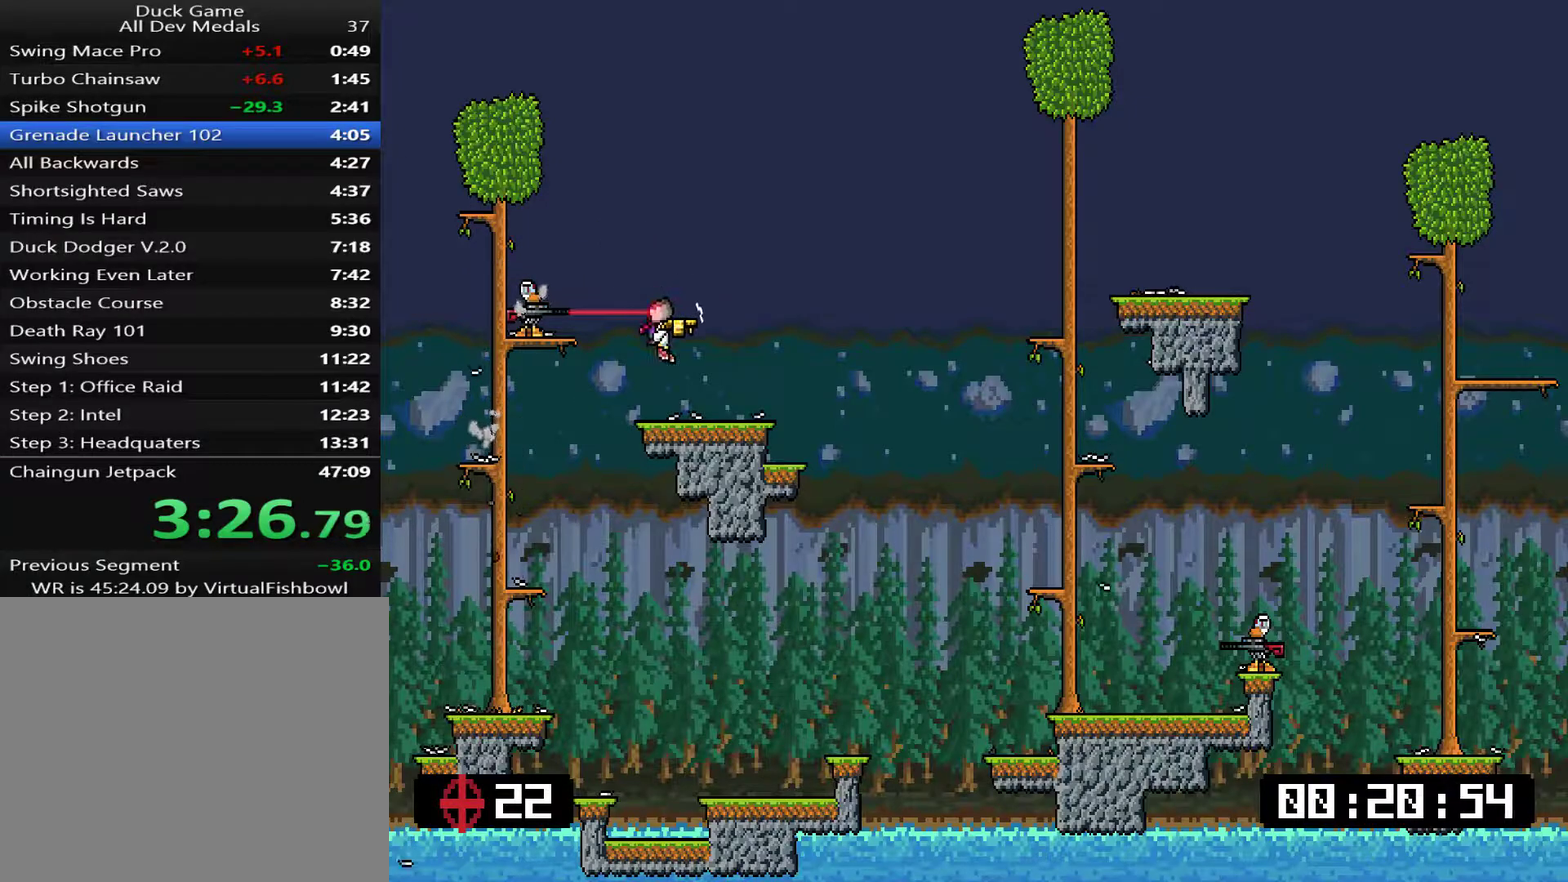
{"buttons": ["SQUARE", "L1"], "right_stick": "center", "events": [[16, "SQUARE", "down"], [83, "SQUARE", "up"], [217, "DPAD_RIGHT", "down"], [334, "DPAD_RIGHT", "up"], [467, "SQUARE", "down"]]}
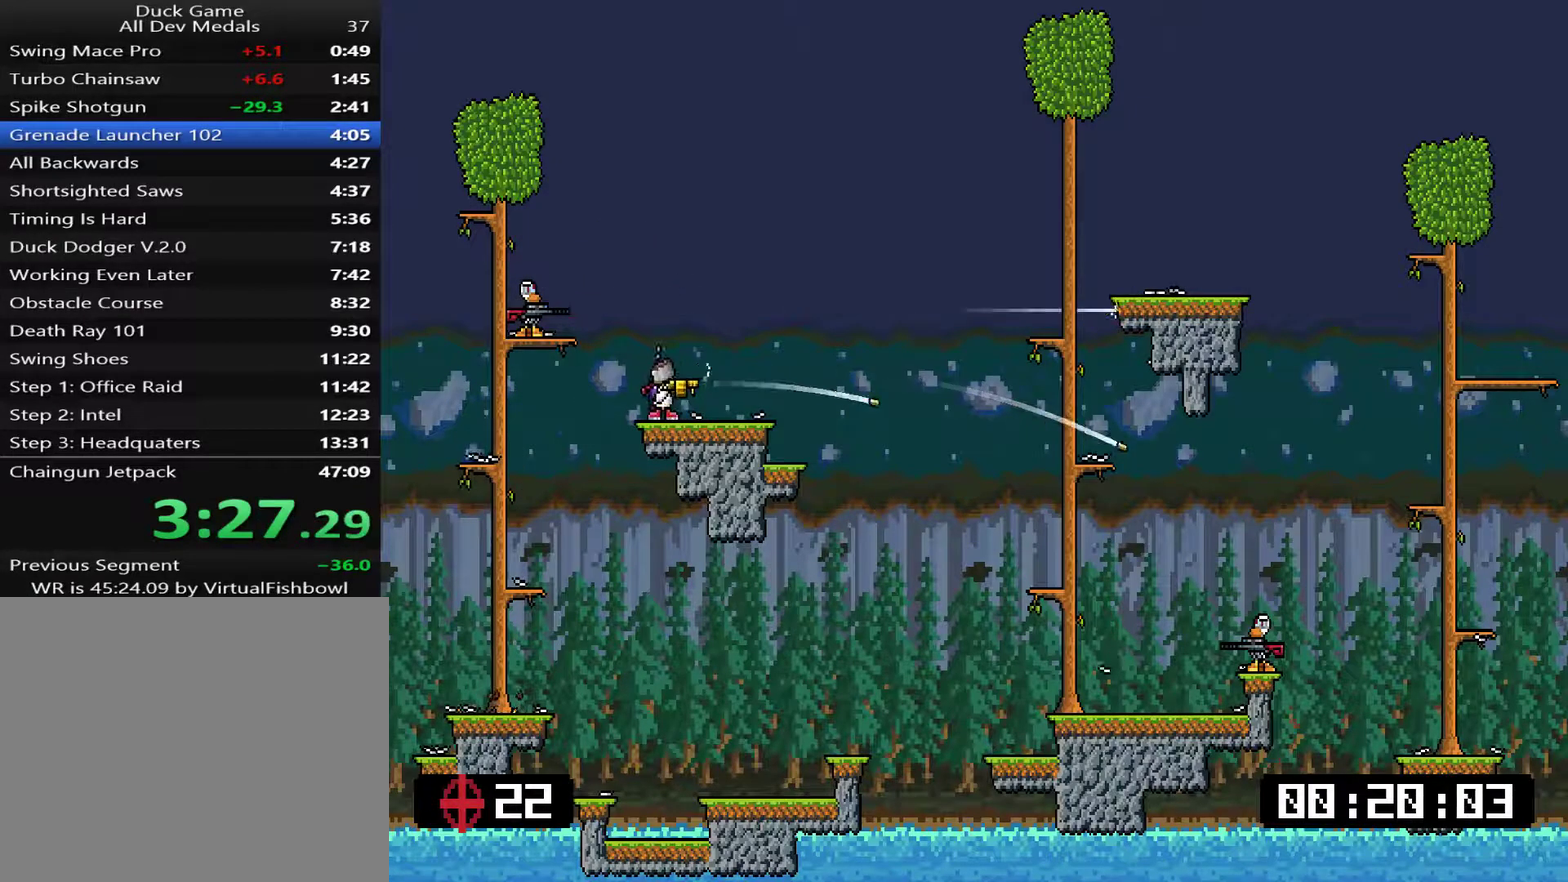
{"buttons": ["L1", "DPAD_LEFT"], "right_stick": "center", "events": [[33, "SQUARE", "up"], [66, "DPAD_RIGHT", "down"], [66, "SQUARE", "down"], [133, "SQUARE", "up"], [267, "DPAD_RIGHT", "up"], [333, "DPAD_LEFT", "down"], [367, "CROSS", "down"], [500, "CROSS", "up"]]}
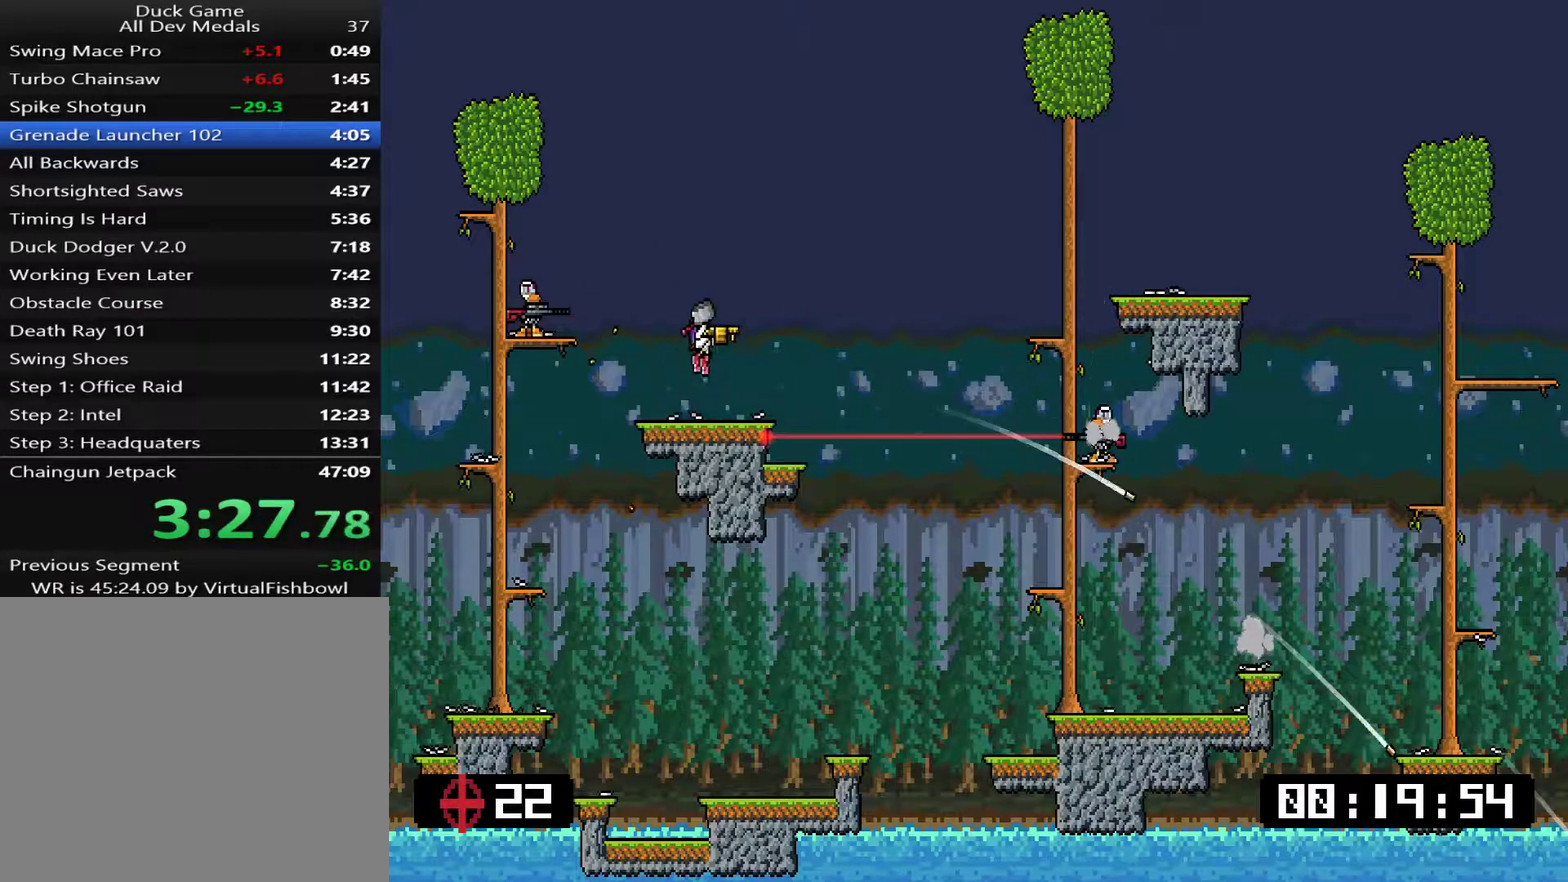
{"buttons": ["L1"], "right_stick": "center", "events": [[34, "CROSS", "down"], [234, "CROSS", "up"], [301, "DPAD_LEFT", "up"]]}
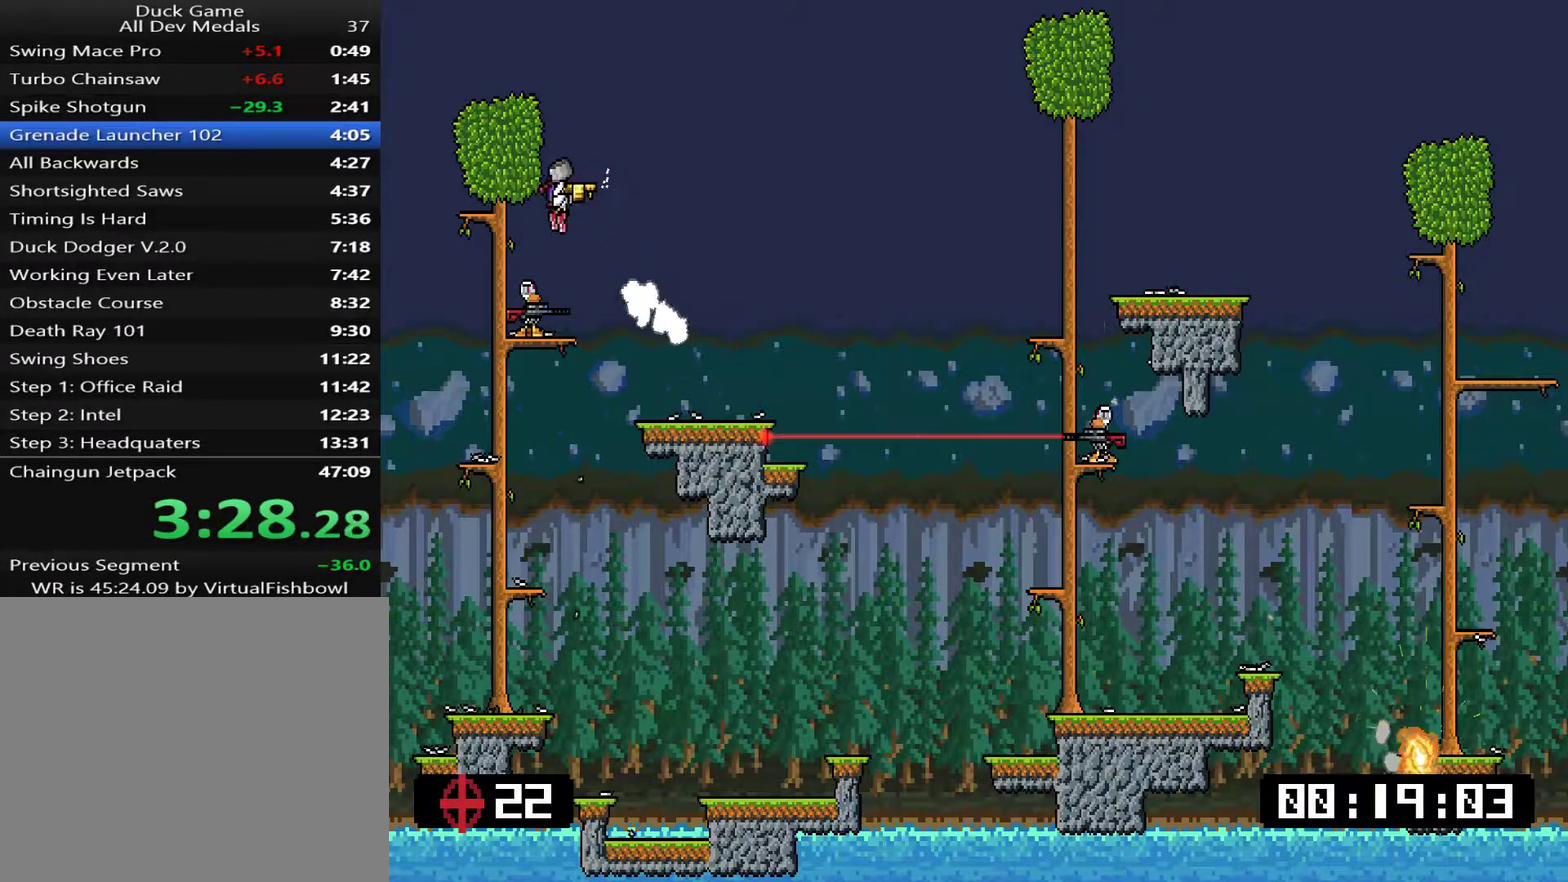
{"buttons": ["L1", "DPAD_RIGHT"], "right_stick": "center", "events": [[34, "DPAD_LEFT", "down"], [167, "DPAD_LEFT", "up"], [251, "DPAD_RIGHT", "down"]]}
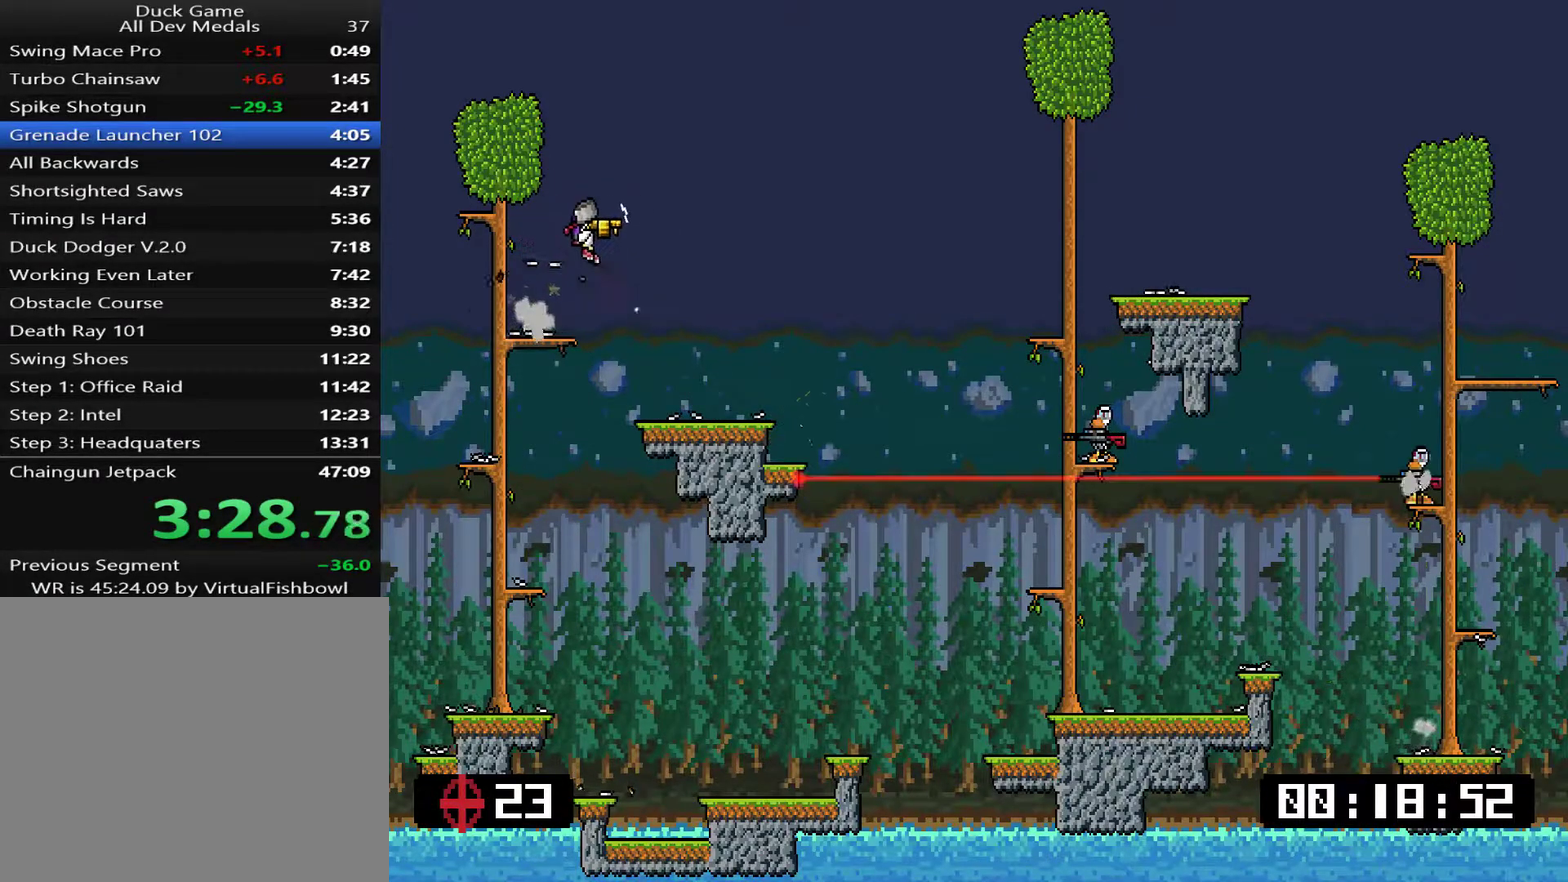
{"buttons": ["L1", "DPAD_RIGHT"], "right_stick": "center", "events": [[150, "SQUARE", "down"], [217, "SQUARE", "up"], [267, "SQUARE", "down"], [317, "SQUARE", "up"]]}
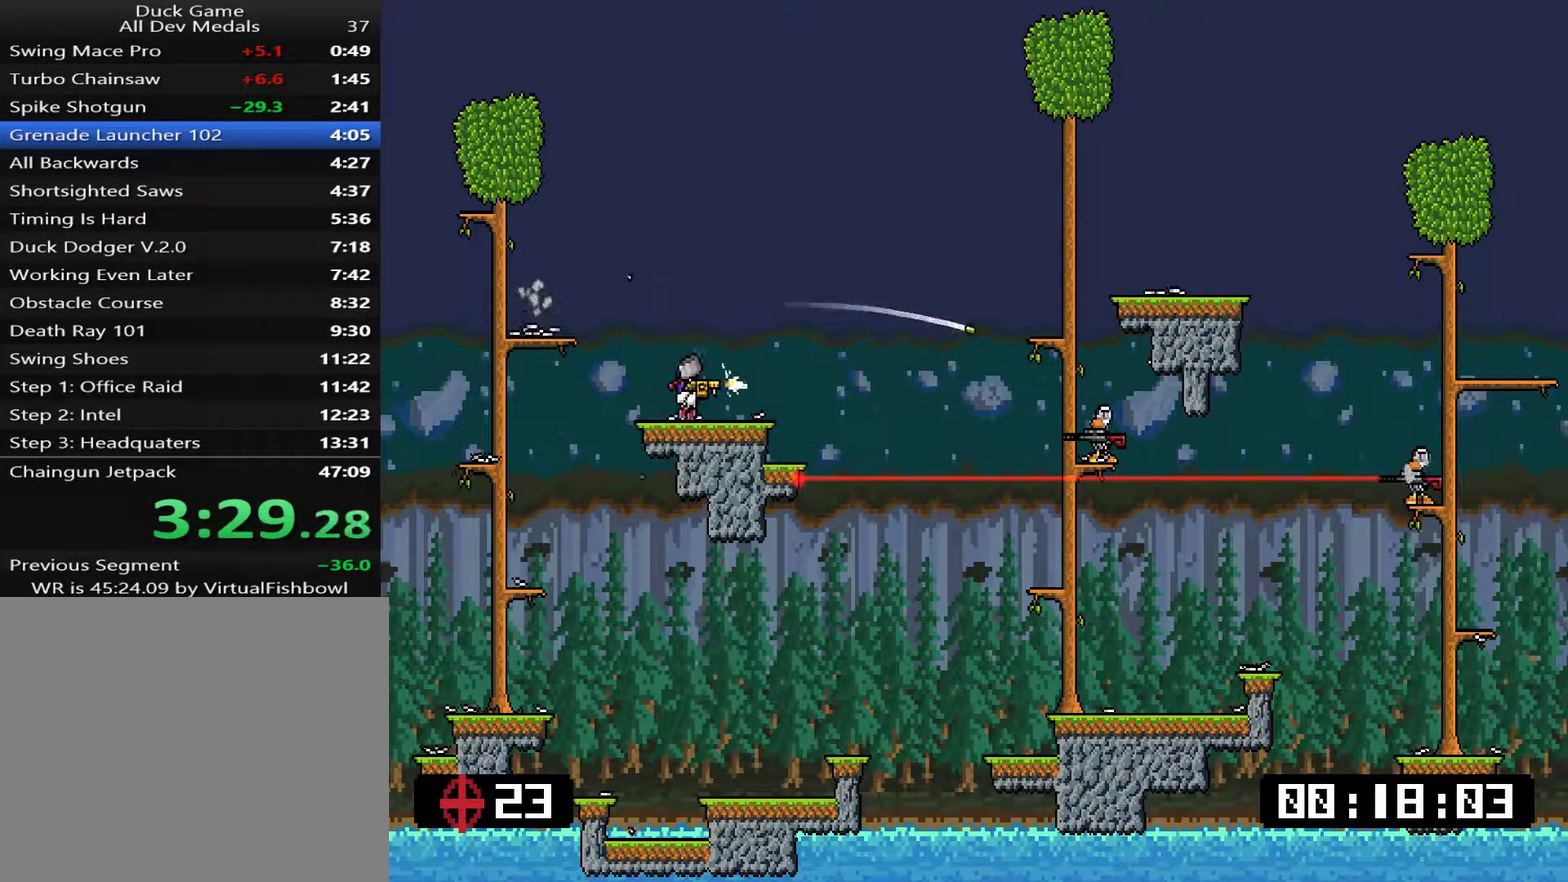
{"buttons": ["SQUARE", "L1", "DPAD_RIGHT"], "right_stick": "center", "events": [[117, "SQUARE", "down"], [183, "DPAD_RIGHT", "up"], [183, "SQUARE", "up"], [350, "SQUARE", "down"], [384, "DPAD_RIGHT", "down"], [417, "SQUARE", "up"], [484, "SQUARE", "down"]]}
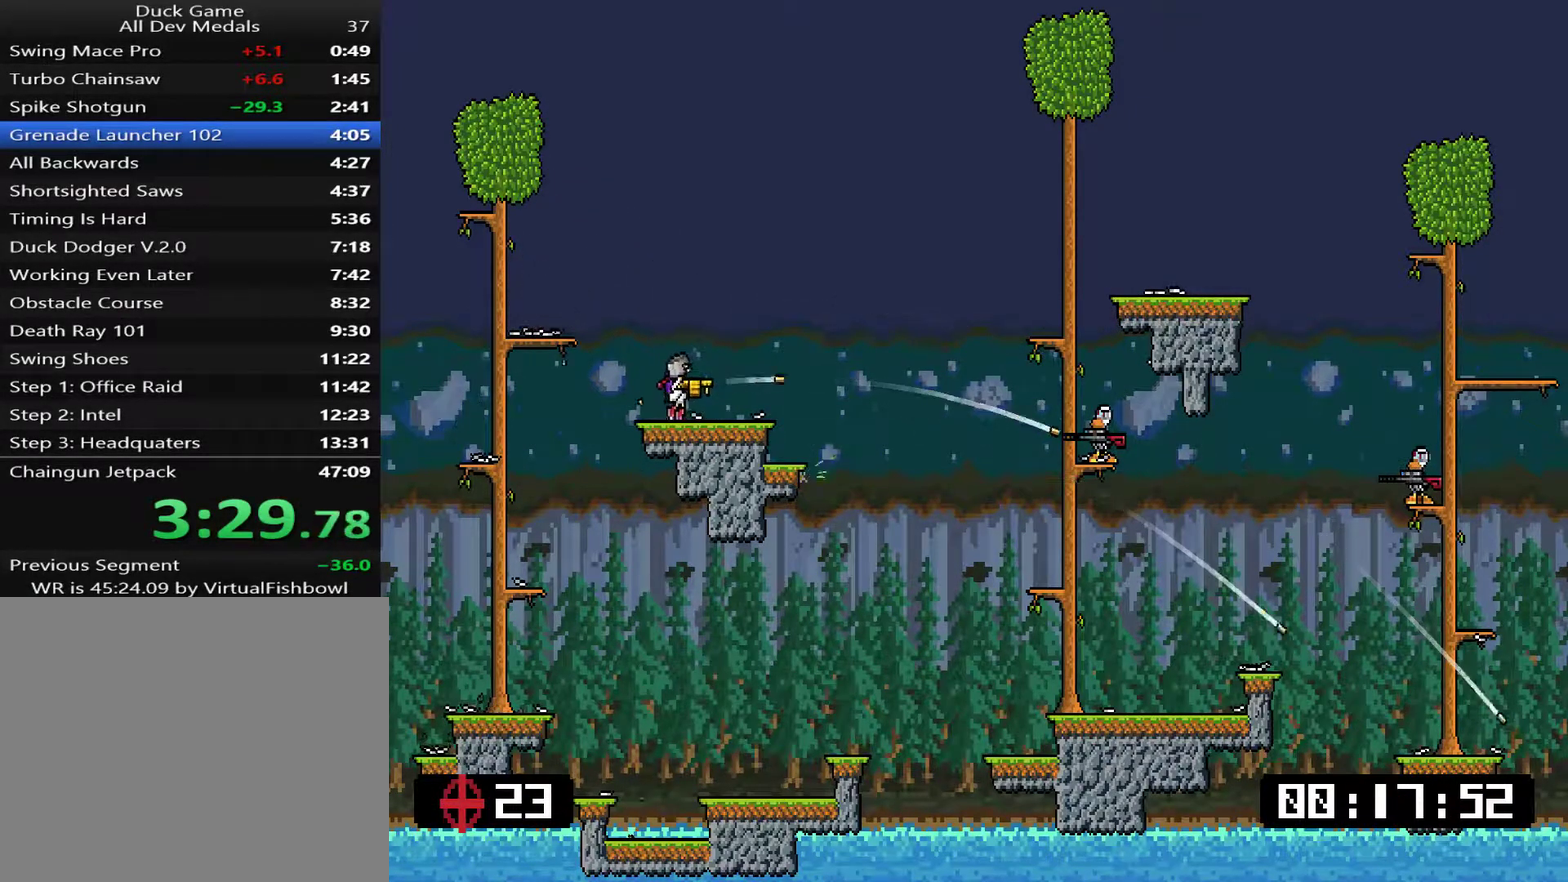
{"buttons": ["L1"], "right_stick": "center", "events": [[50, "SQUARE", "up"], [83, "SQUARE", "down"], [150, "SQUARE", "up"], [217, "SQUARE", "down"], [250, "SQUARE", "up"], [300, "DPAD_RIGHT", "up"], [300, "SQUARE", "down"], [367, "SQUARE", "up"], [417, "SQUARE", "down"], [501, "SQUARE", "up"]]}
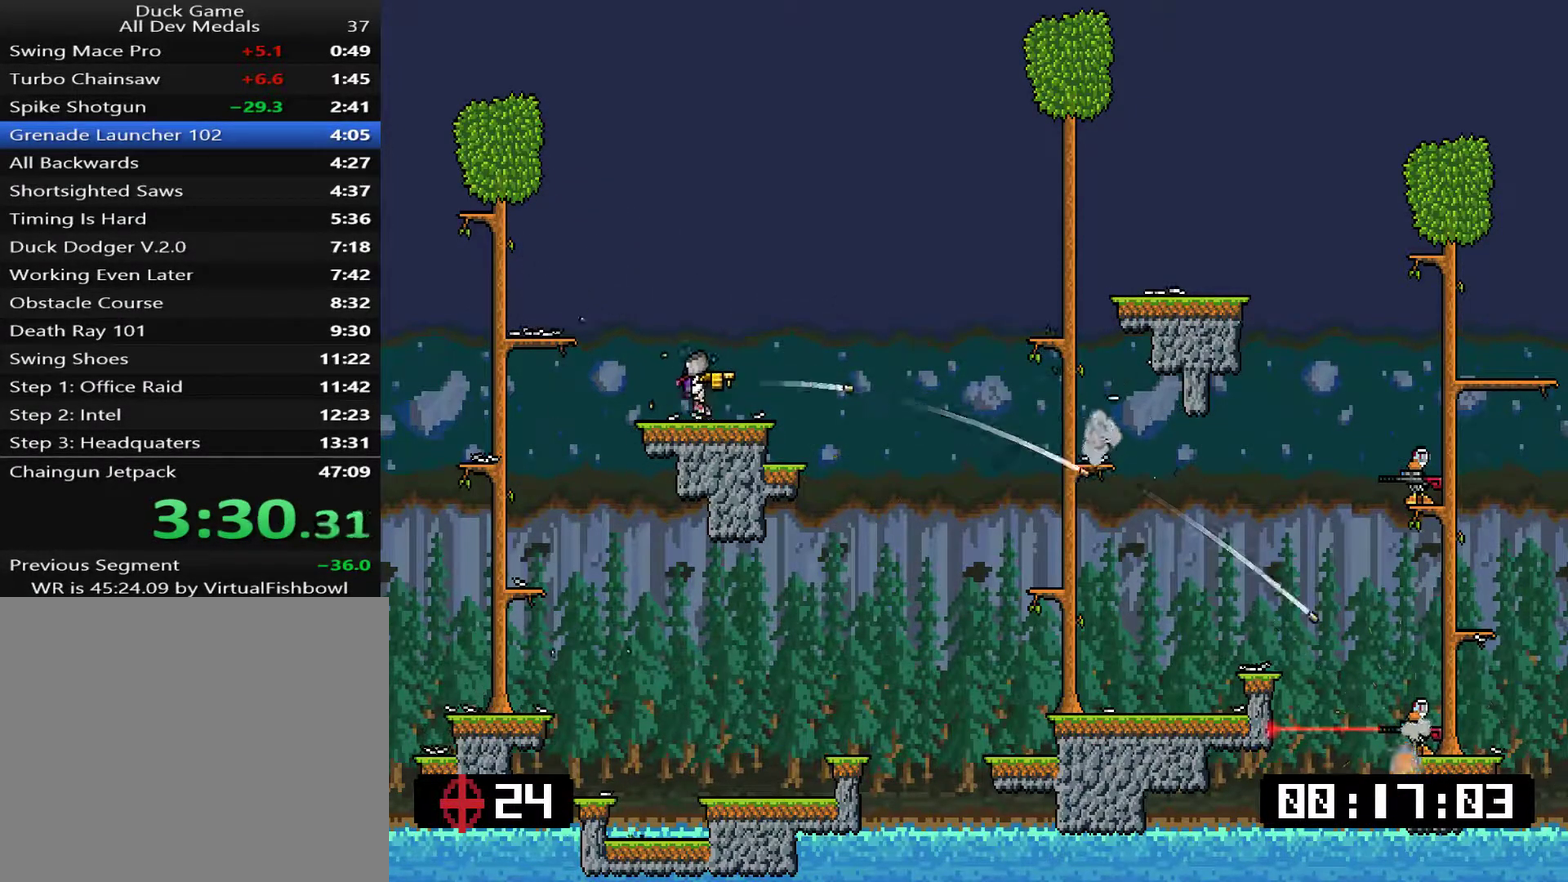
{"buttons": ["L1"], "right_stick": "center", "events": [[16, "SQUARE", "down"], [100, "SQUARE", "up"], [166, "DPAD_RIGHT", "down"], [166, "SQUARE", "down"], [183, "SQUARE", "up"], [267, "SQUARE", "down"], [350, "SQUARE", "up"], [383, "SQUARE", "down"], [450, "DPAD_RIGHT", "up"], [450, "SQUARE", "up"]]}
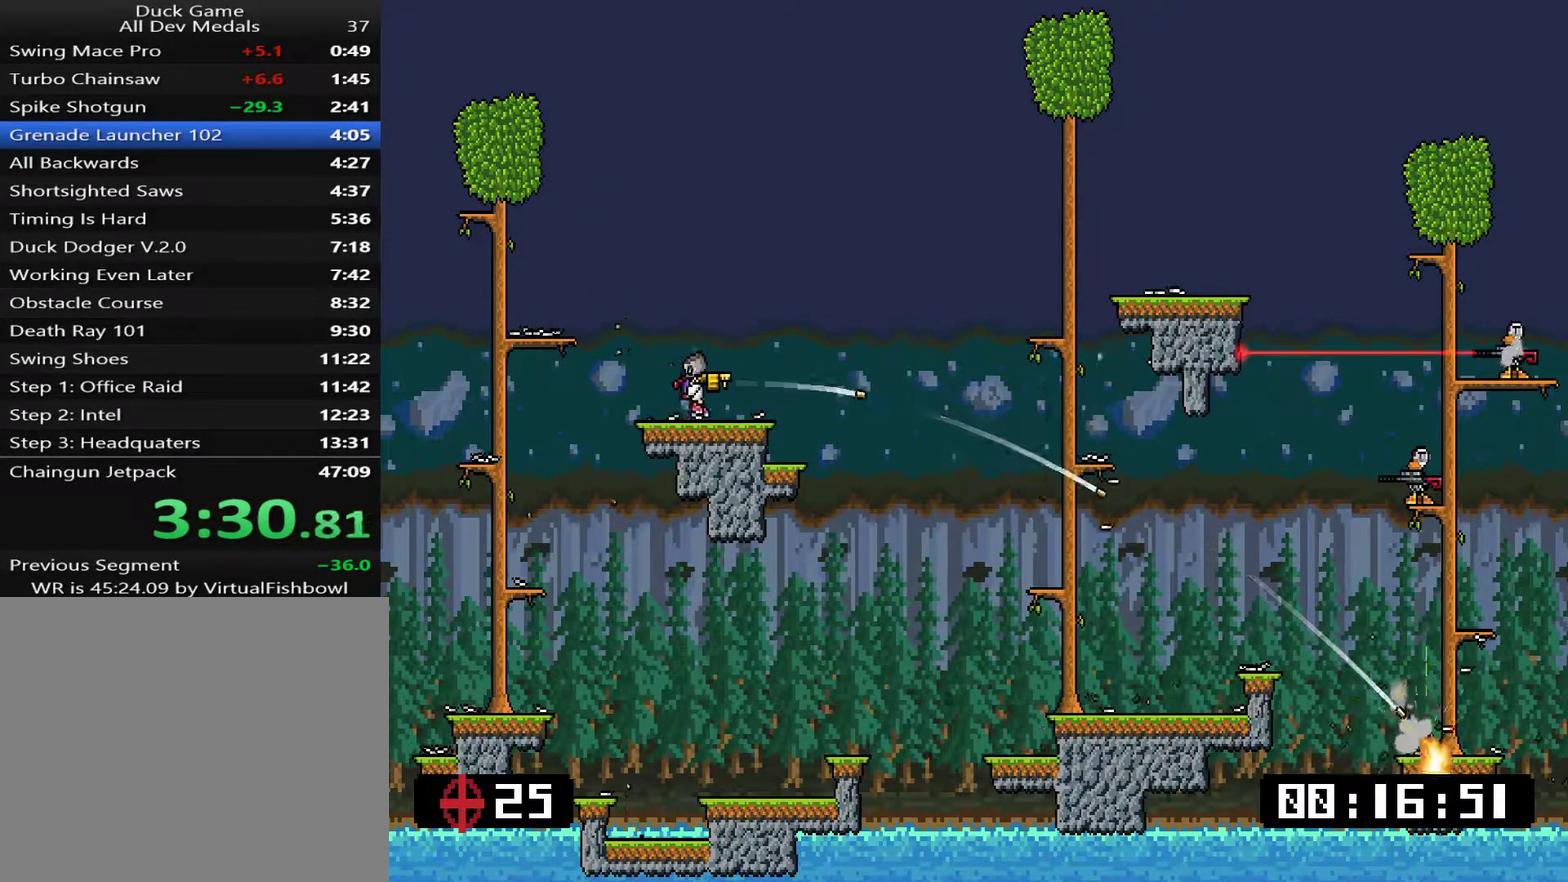
{"buttons": ["L1", "DPAD_RIGHT"], "right_stick": "center", "events": [[117, "SQUARE", "down"], [201, "SQUARE", "up"], [217, "DPAD_RIGHT", "down"], [251, "SQUARE", "down"], [318, "SQUARE", "up"], [384, "SQUARE", "down"], [451, "SQUARE", "up"]]}
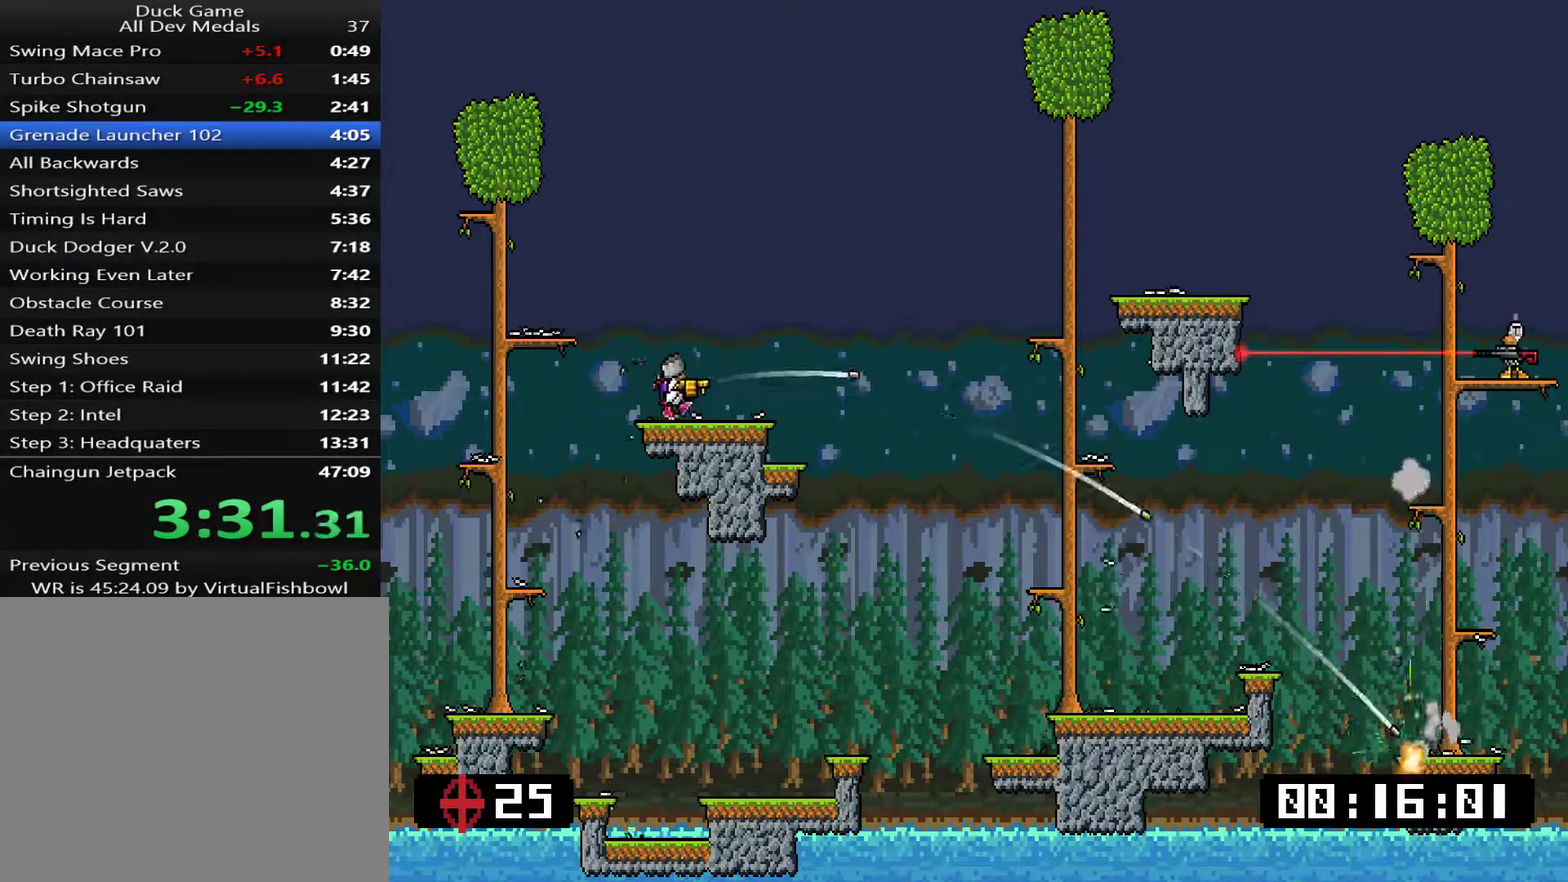
{"buttons": ["L1"], "right_stick": "center", "events": [[17, "DPAD_RIGHT", "up"], [201, "DPAD_RIGHT", "down"], [234, "SQUARE", "down"], [301, "SQUARE", "up"], [401, "DPAD_RIGHT", "up"]]}
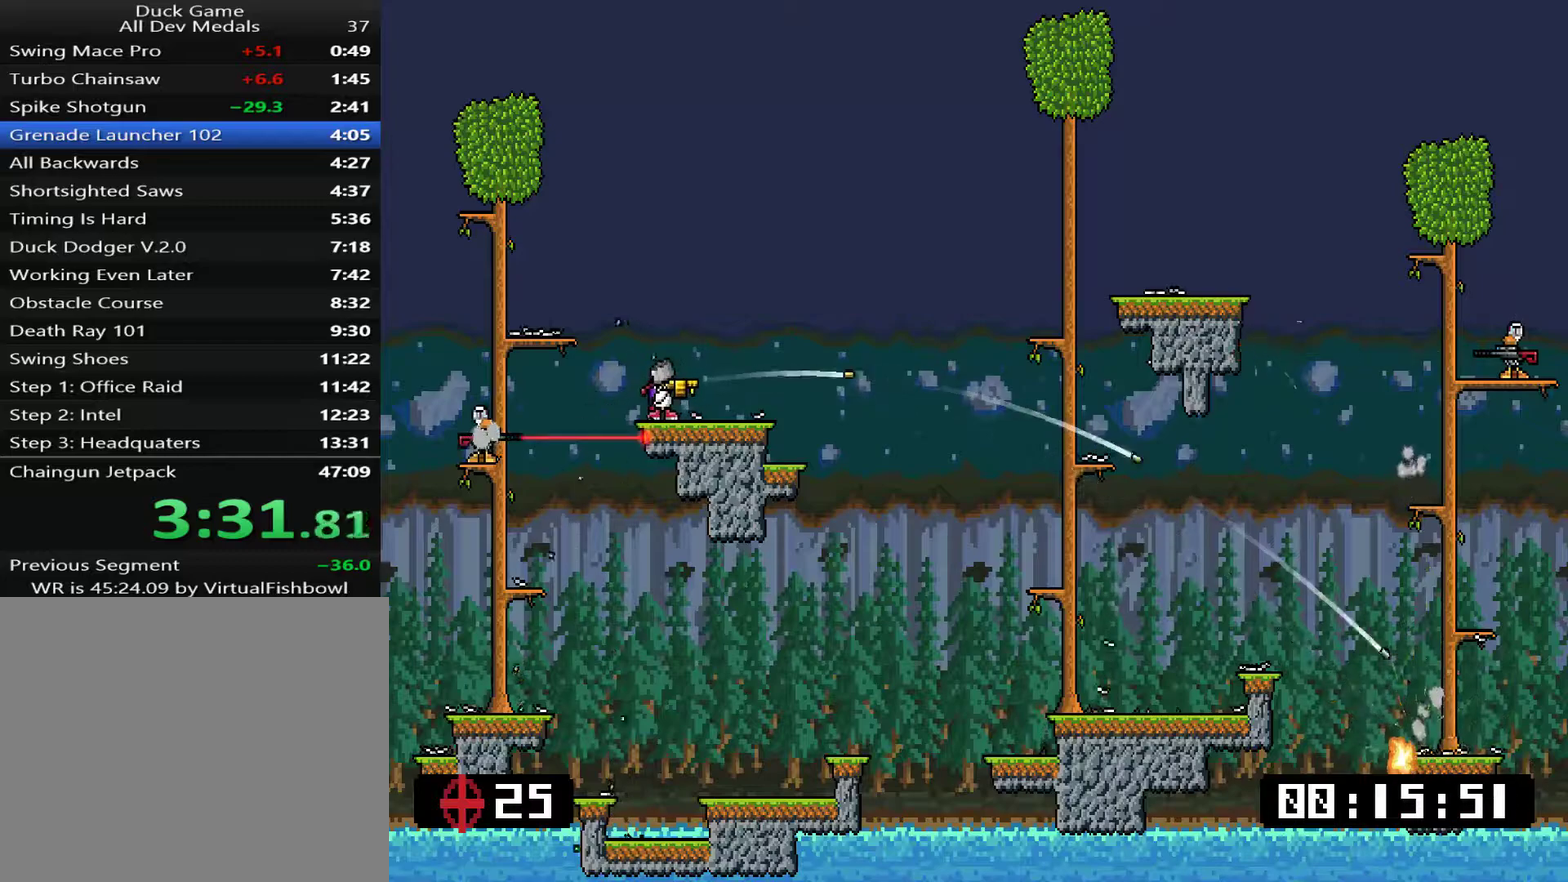
{"buttons": ["L1", "DPAD_LEFT"], "right_stick": "center", "events": [[67, "DPAD_LEFT", "down"], [200, "CROSS", "down"], [367, "CROSS", "up"]]}